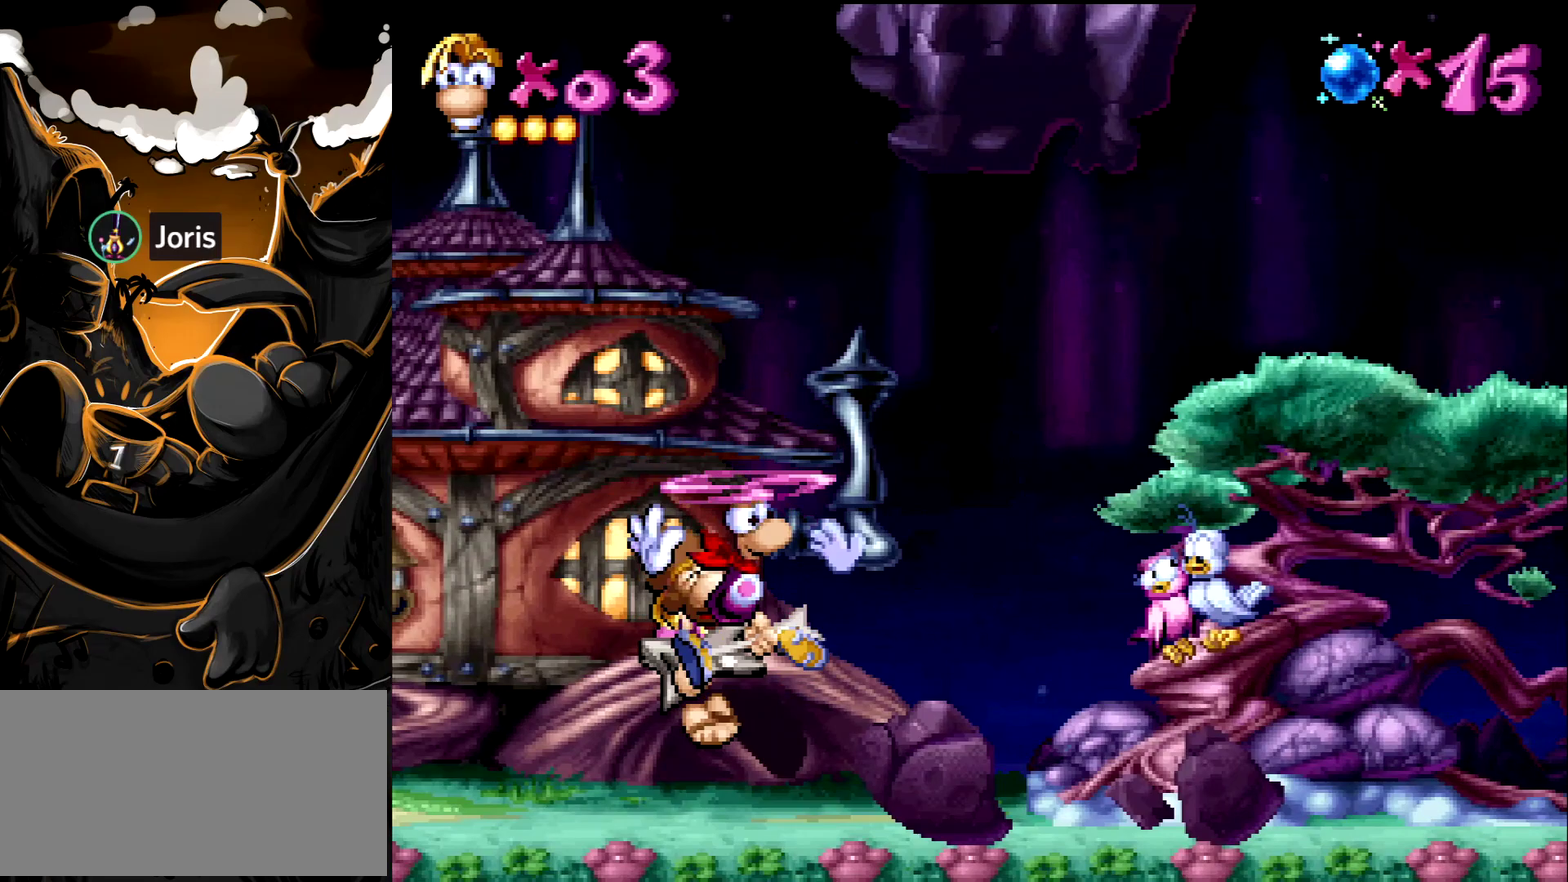
Gameplay with a controller (PlayStation layout); each line is a JSON object with the inputs held at the frame after it. "events" lists button and stick changes between this image and that frame as [ms after this image, input, new state], when the widget could be followed in between. Not read: L3 R3.
{"buttons": [], "events": [[117, "CROSS", "down"], [167, "CROSS", "up"], [200, "DPAD_RIGHT", "down"], [333, "DPAD_RIGHT", "up"]]}
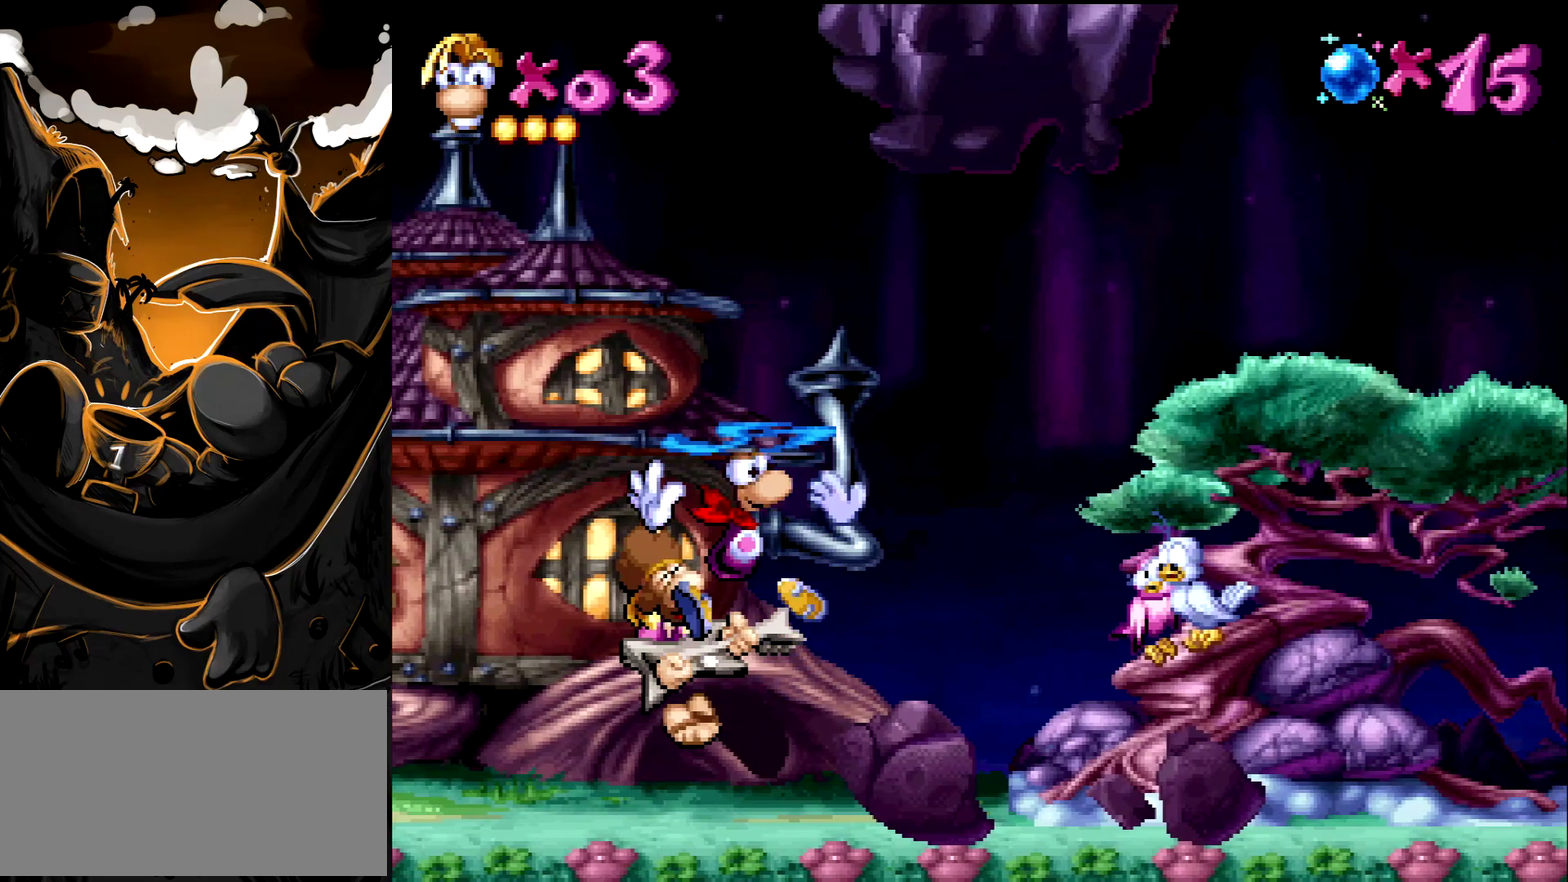
{"buttons": ["DPAD_RIGHT"], "events": [[67, "DPAD_RIGHT", "down"]]}
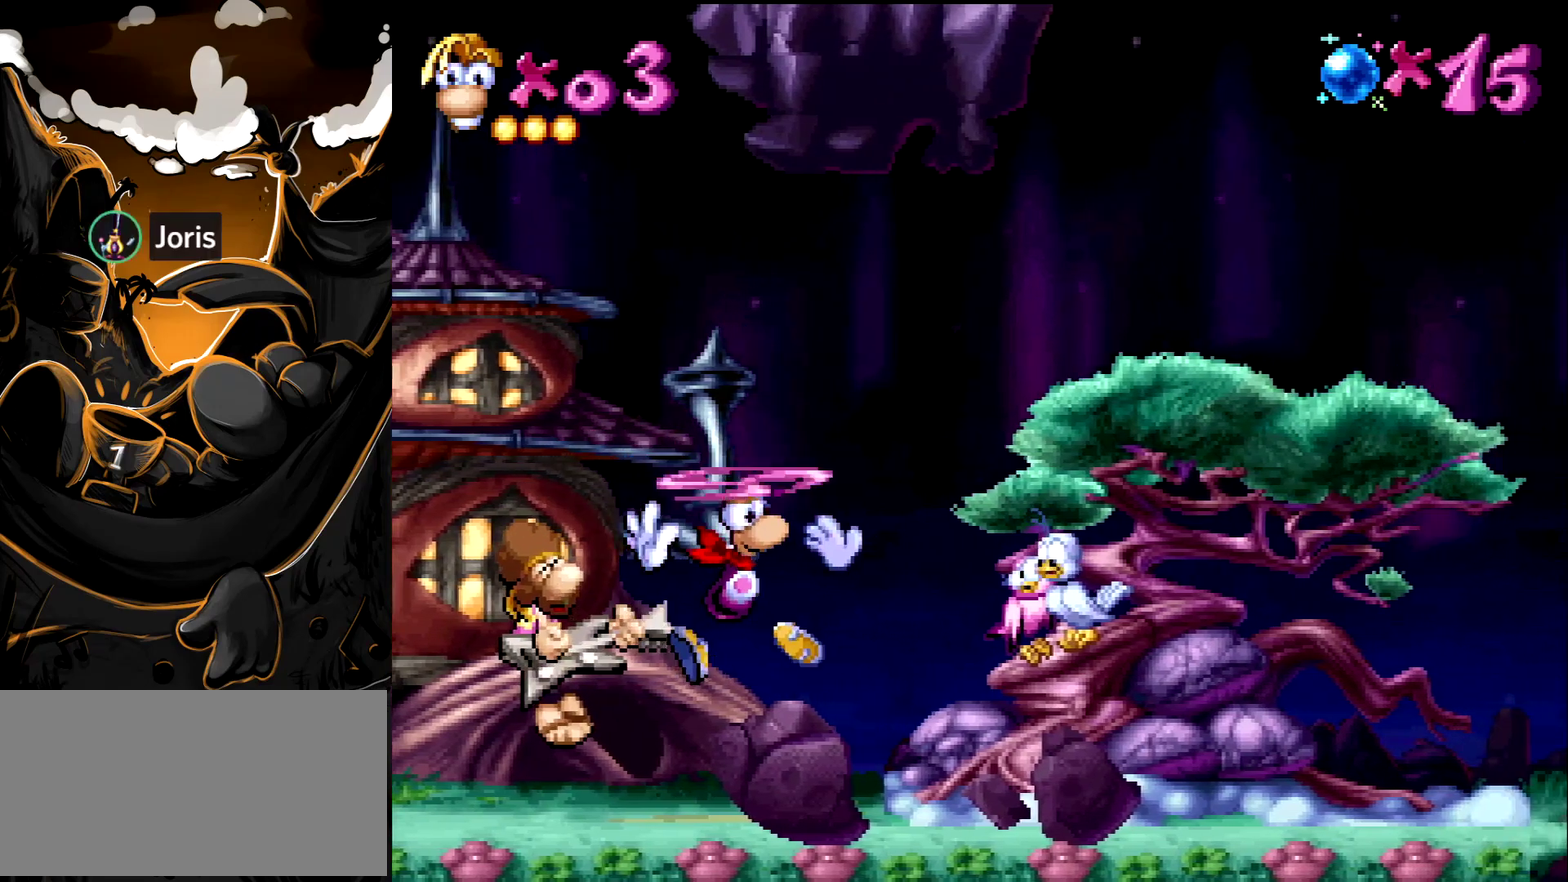
{"buttons": ["DPAD_RIGHT"], "events": [[183, "CROSS", "down"], [250, "CROSS", "up"]]}
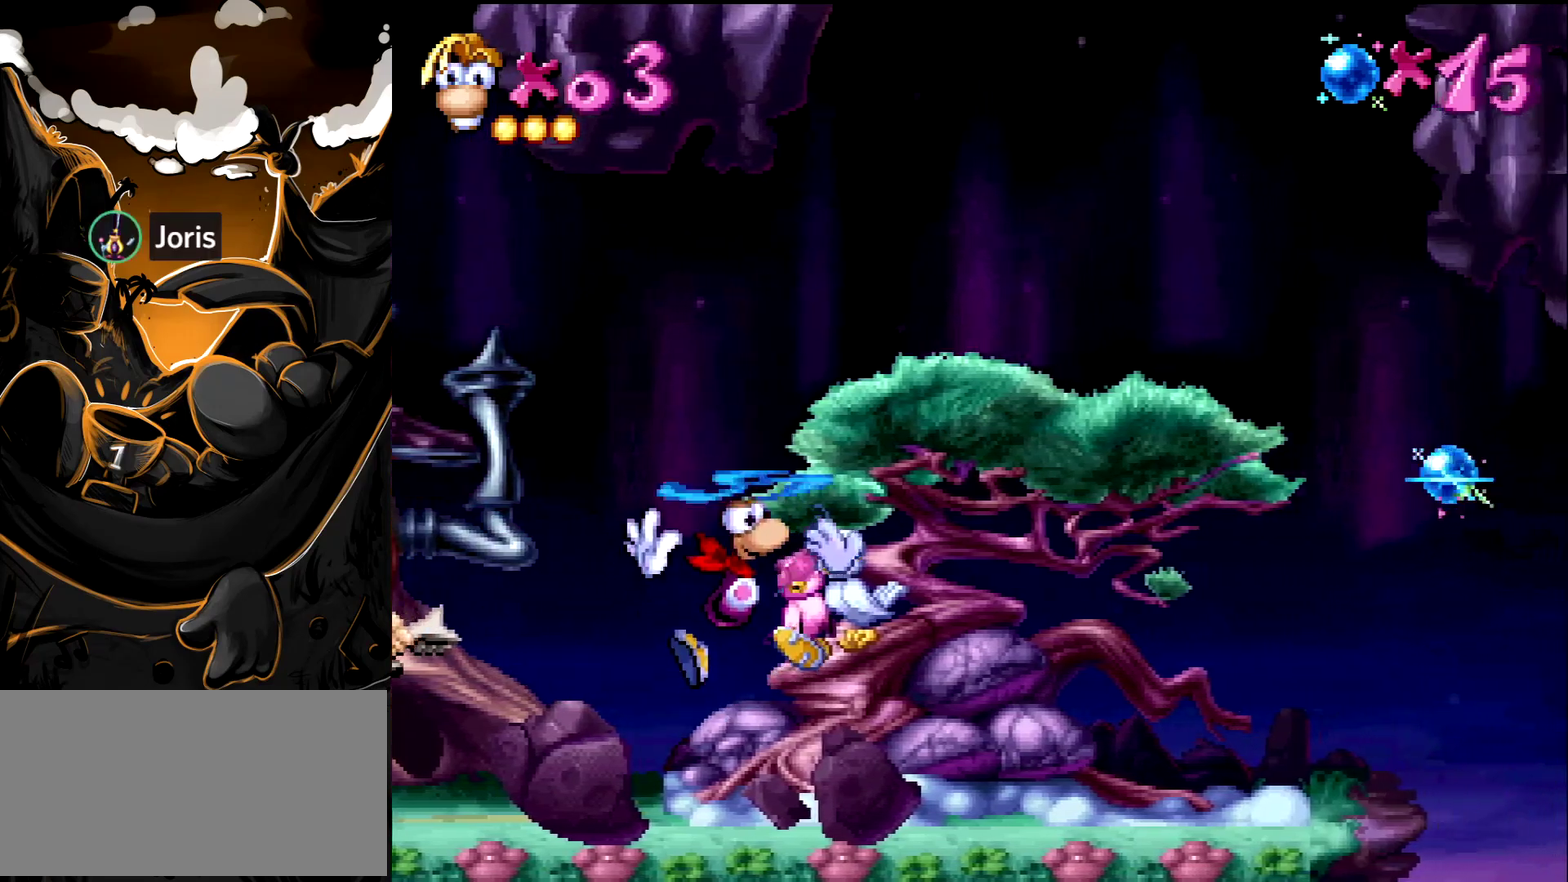
{"buttons": ["DPAD_LEFT"], "events": [[50, "DPAD_RIGHT", "up"], [233, "DPAD_LEFT", "down"]]}
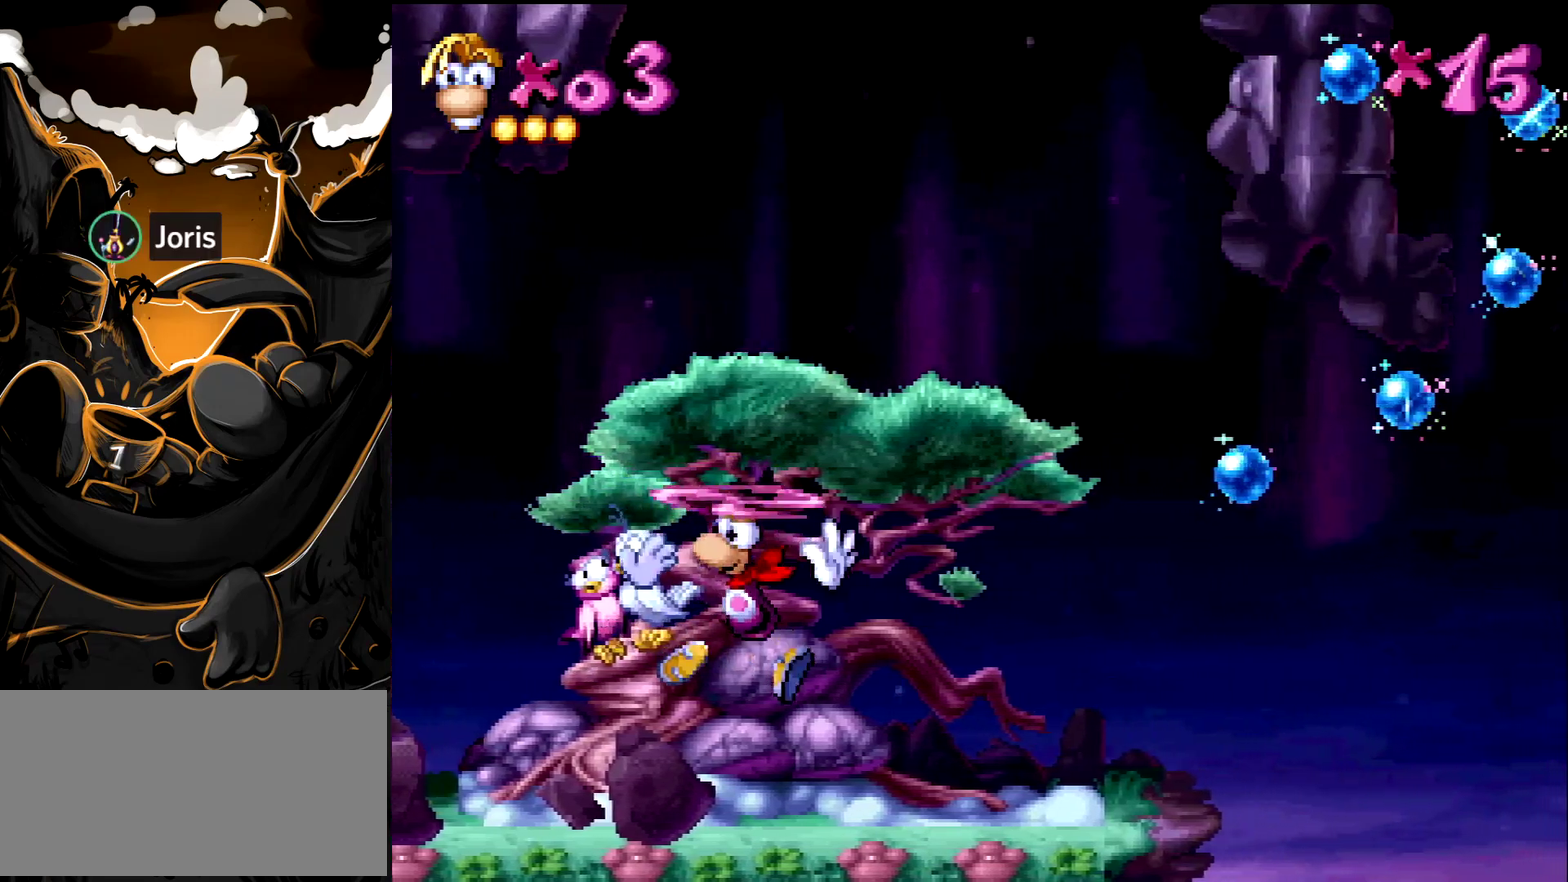
{"buttons": ["DPAD_LEFT"], "events": [[117, "CROSS", "down"], [233, "CROSS", "up"]]}
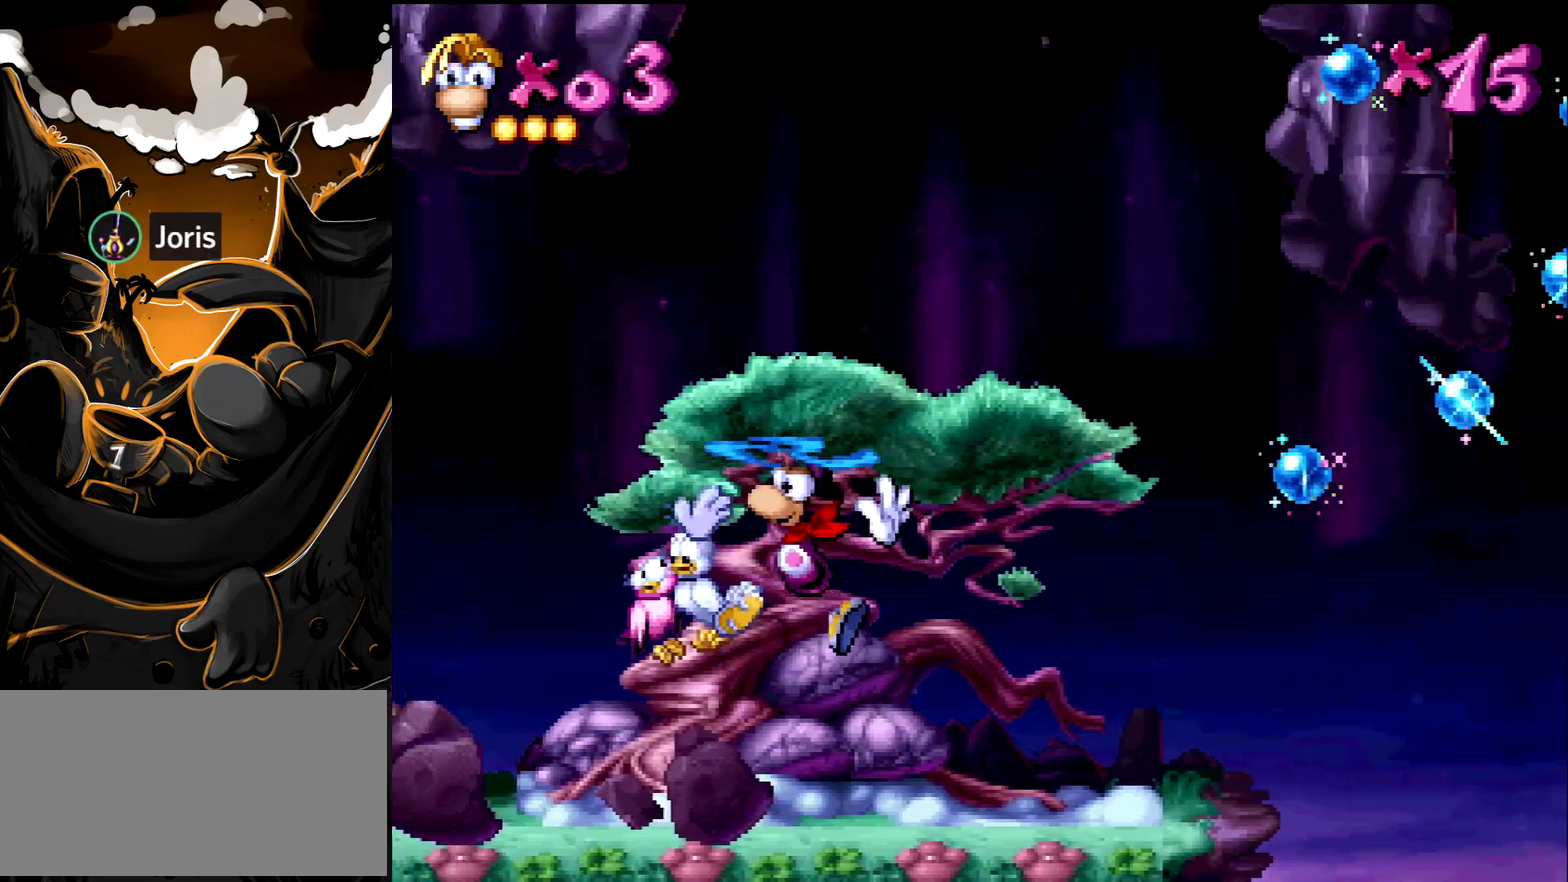
{"buttons": ["CROSS", "DPAD_LEFT"], "events": [[433, "CROSS", "down"]]}
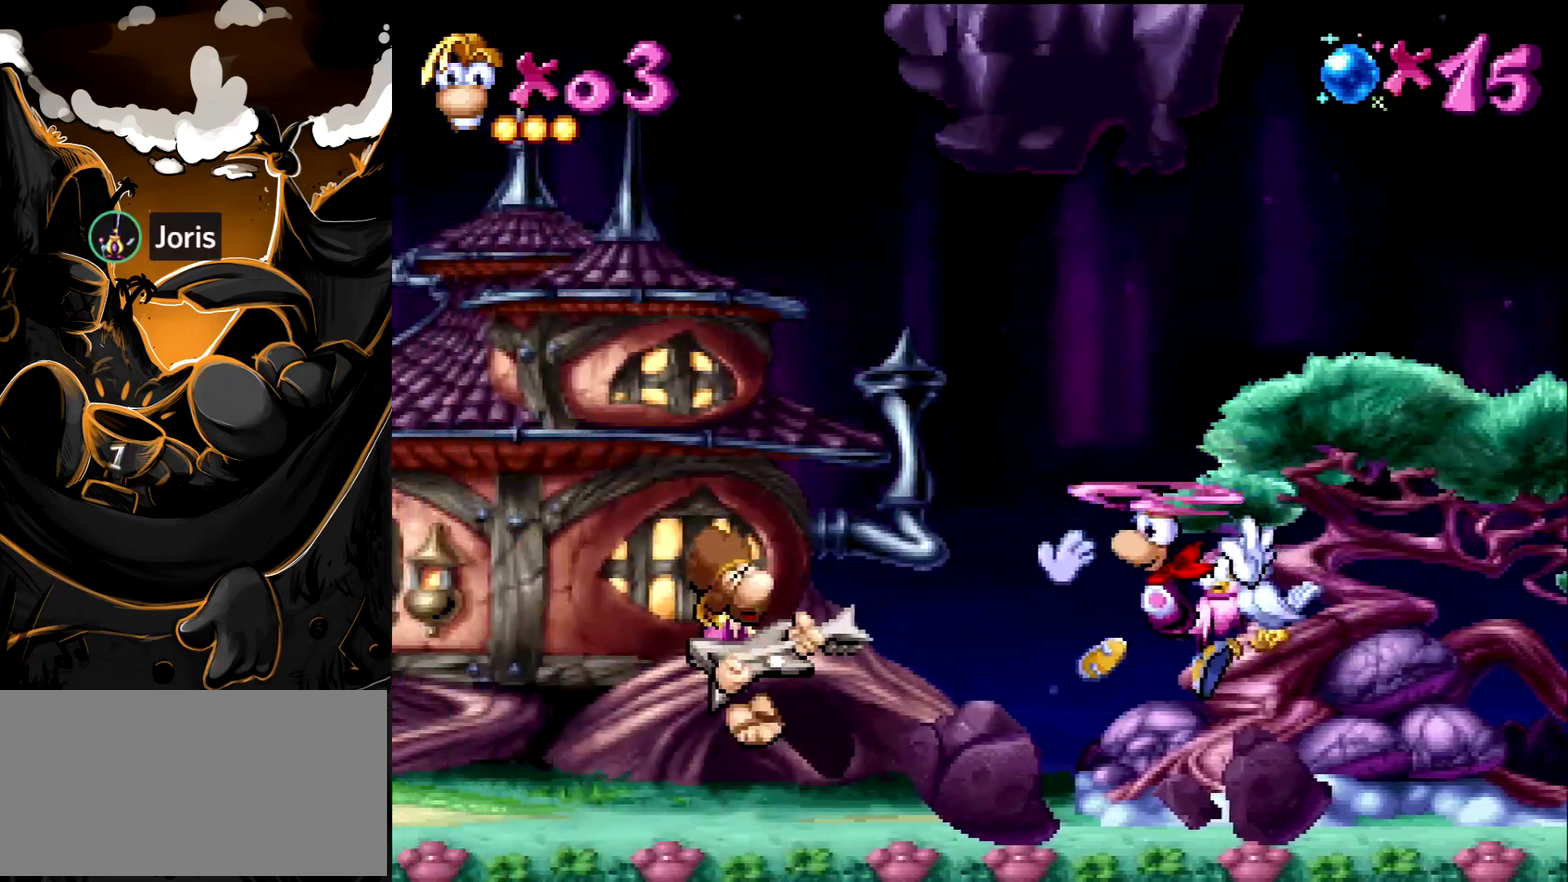
{"buttons": ["DPAD_LEFT"], "events": [[67, "CROSS", "up"]]}
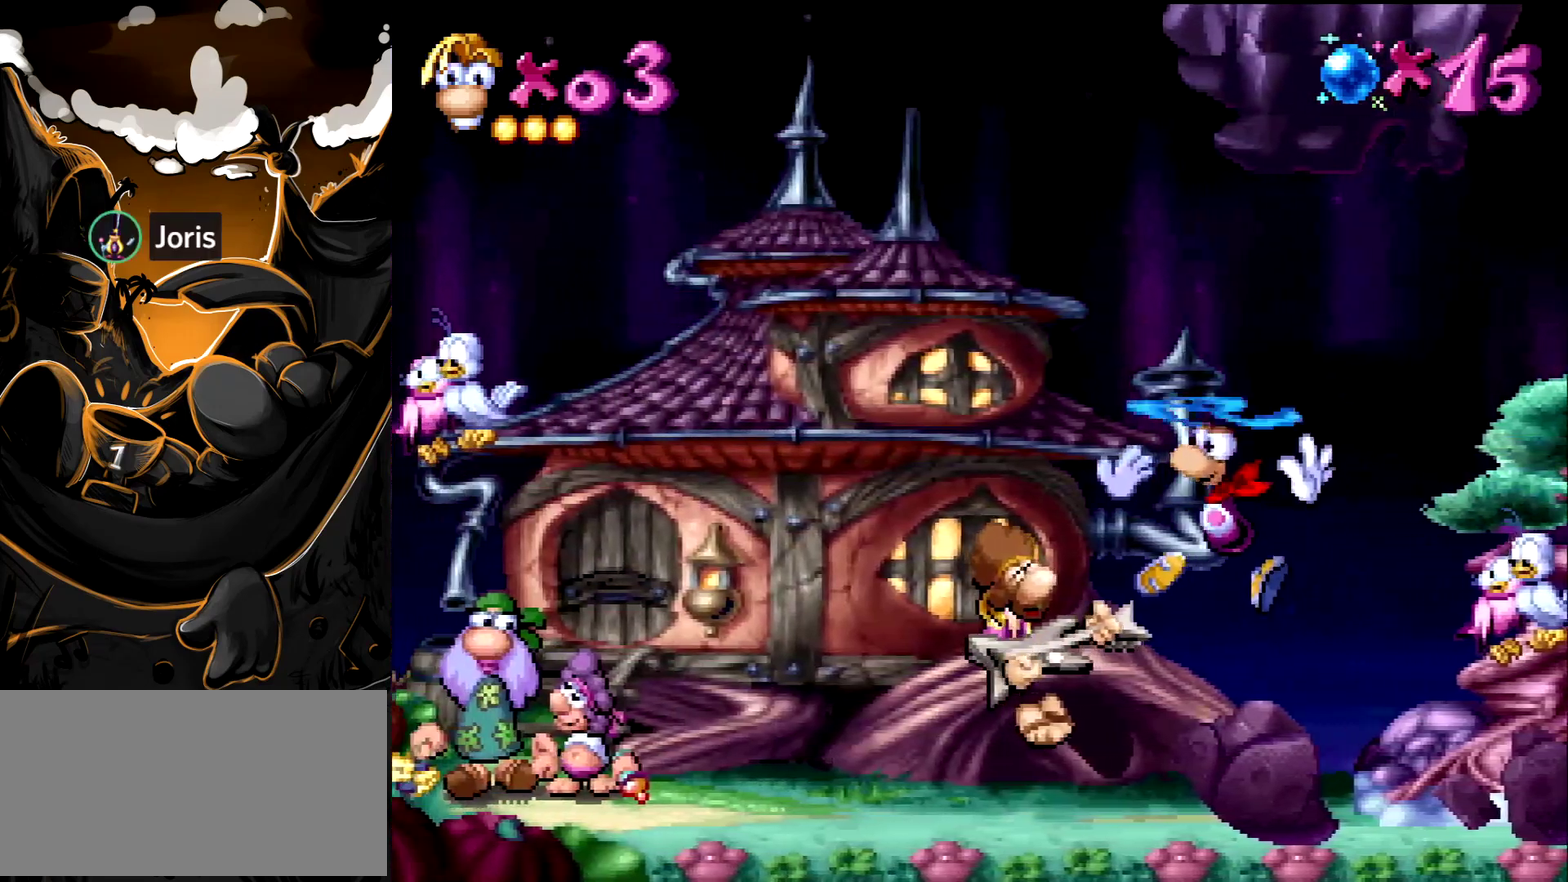
{"buttons": ["DPAD_RIGHT"], "events": [[117, "DPAD_LEFT", "up"], [150, "DPAD_RIGHT", "down"], [417, "CROSS", "down"], [483, "CROSS", "up"]]}
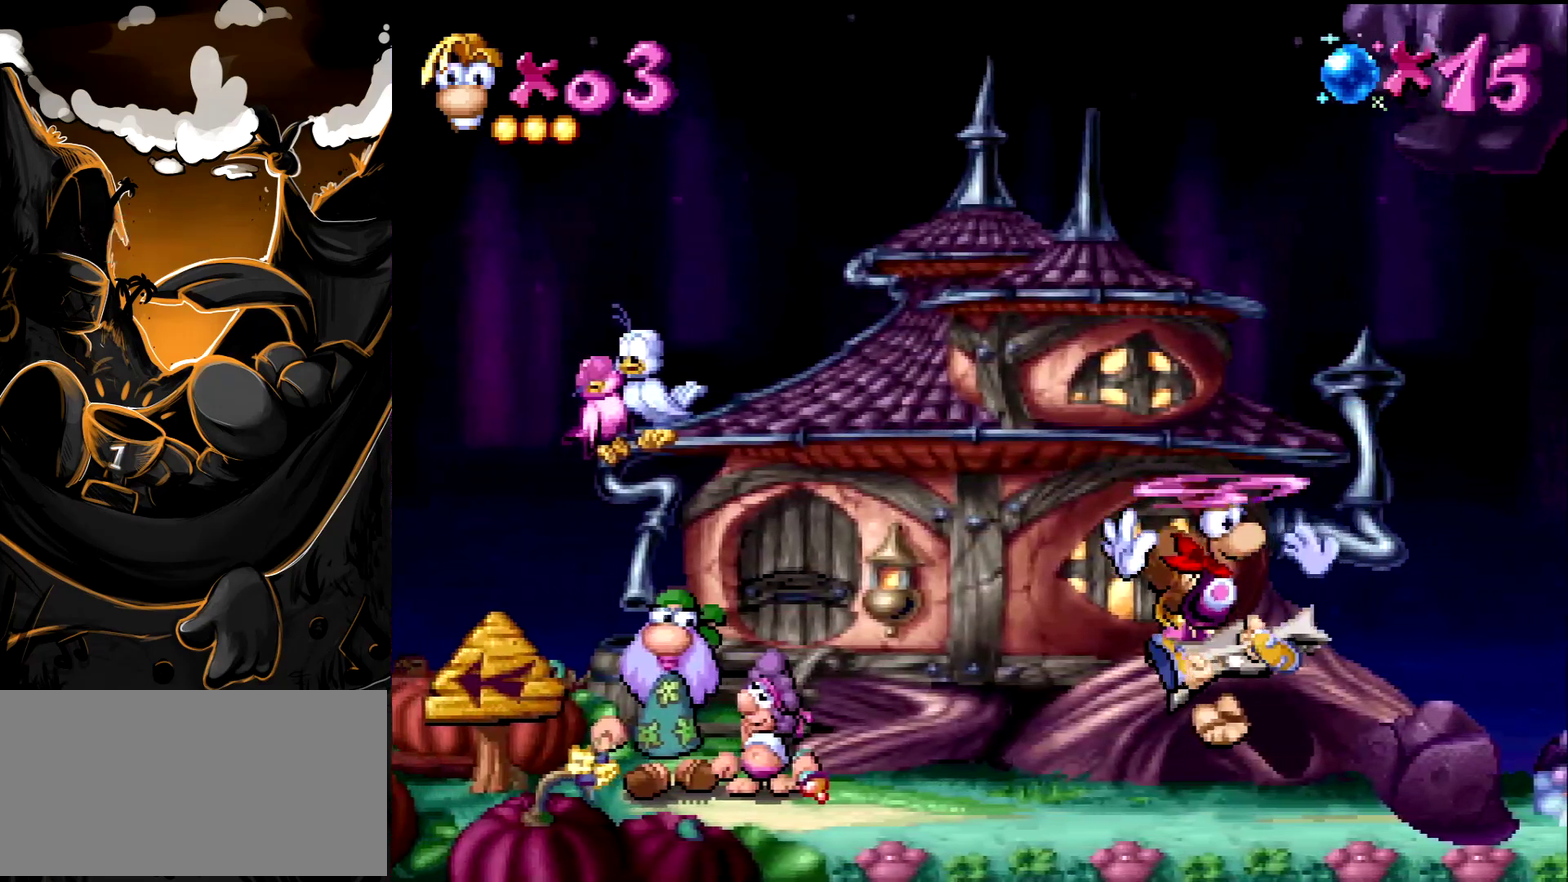
{"buttons": ["DPAD_RIGHT"], "events": [[83, "CROSS", "down"], [133, "CROSS", "up"]]}
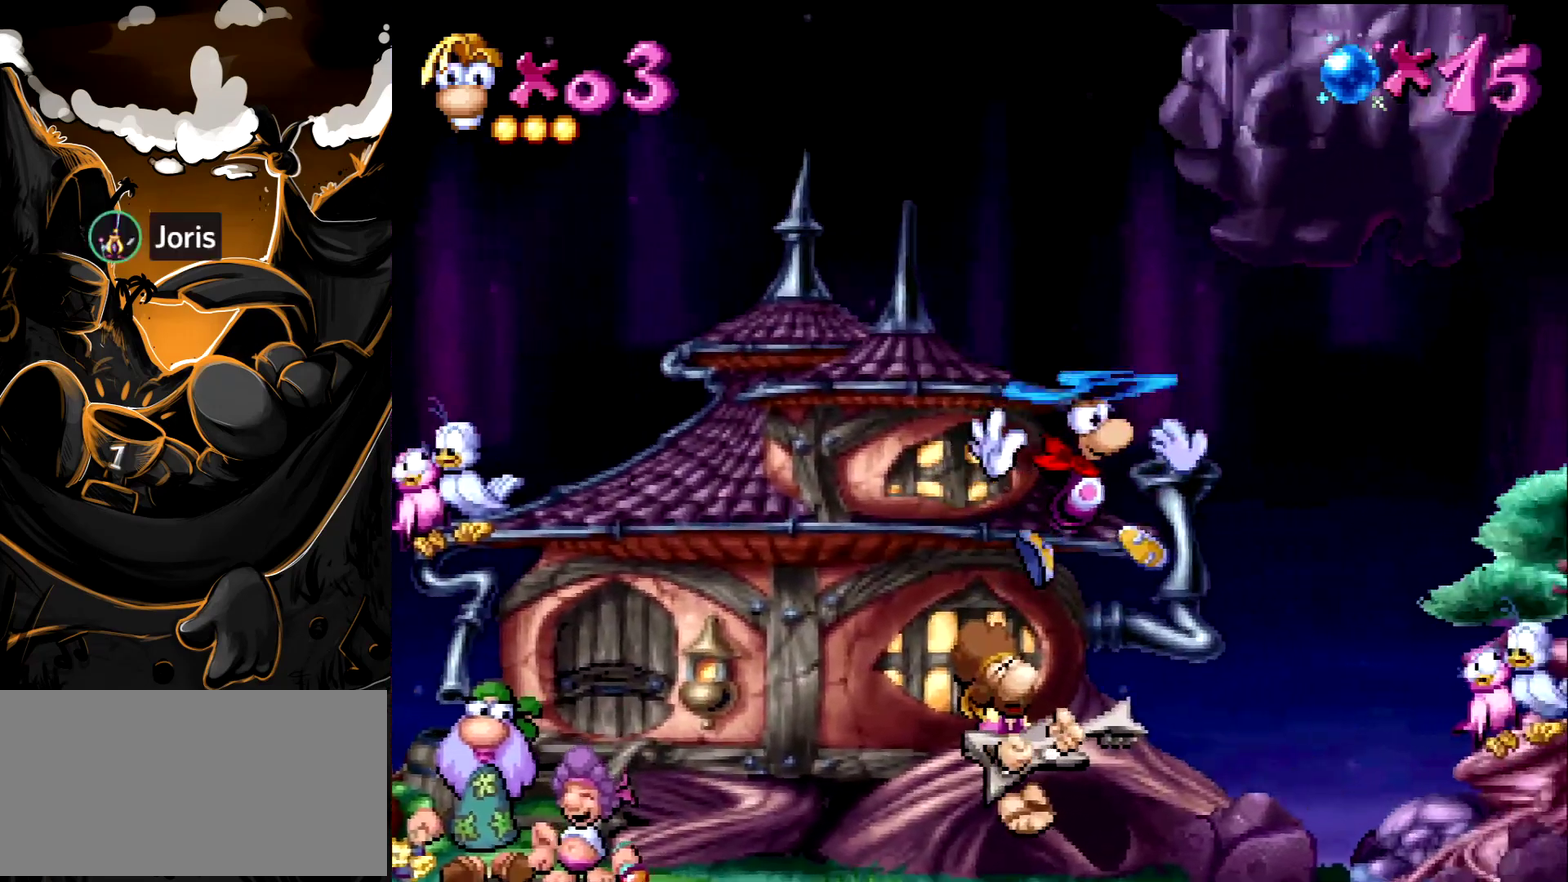
{"buttons": ["DPAD_RIGHT"], "events": []}
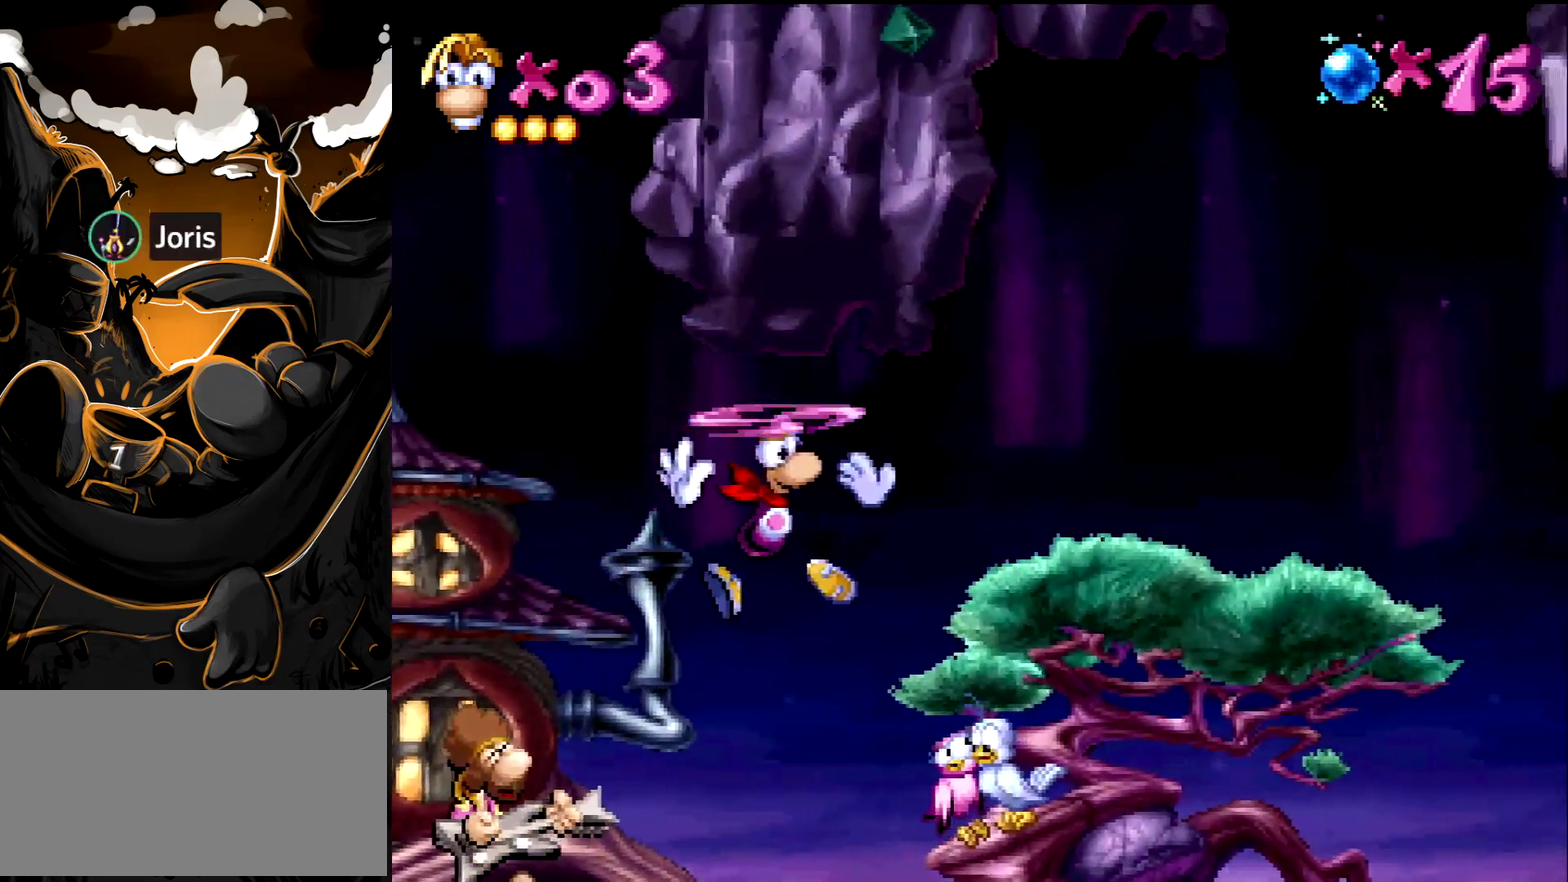
{"buttons": ["DPAD_LEFT"], "events": [[250, "DPAD_RIGHT", "up"], [467, "DPAD_LEFT", "down"]]}
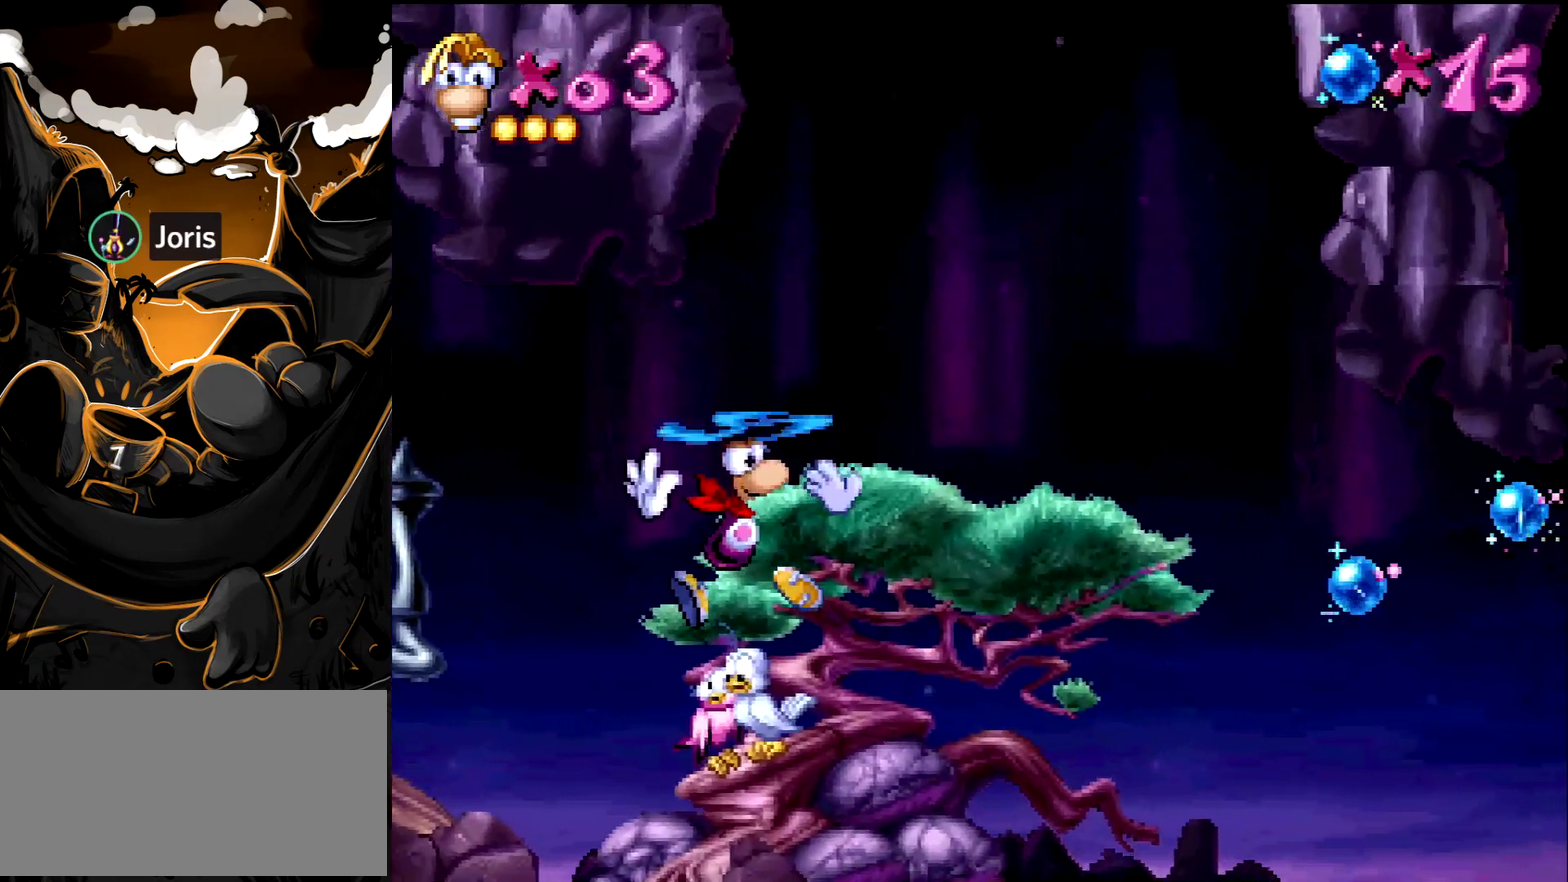
{"buttons": ["DPAD_LEFT"], "events": [[417, "CROSS", "down"], [483, "CROSS", "up"]]}
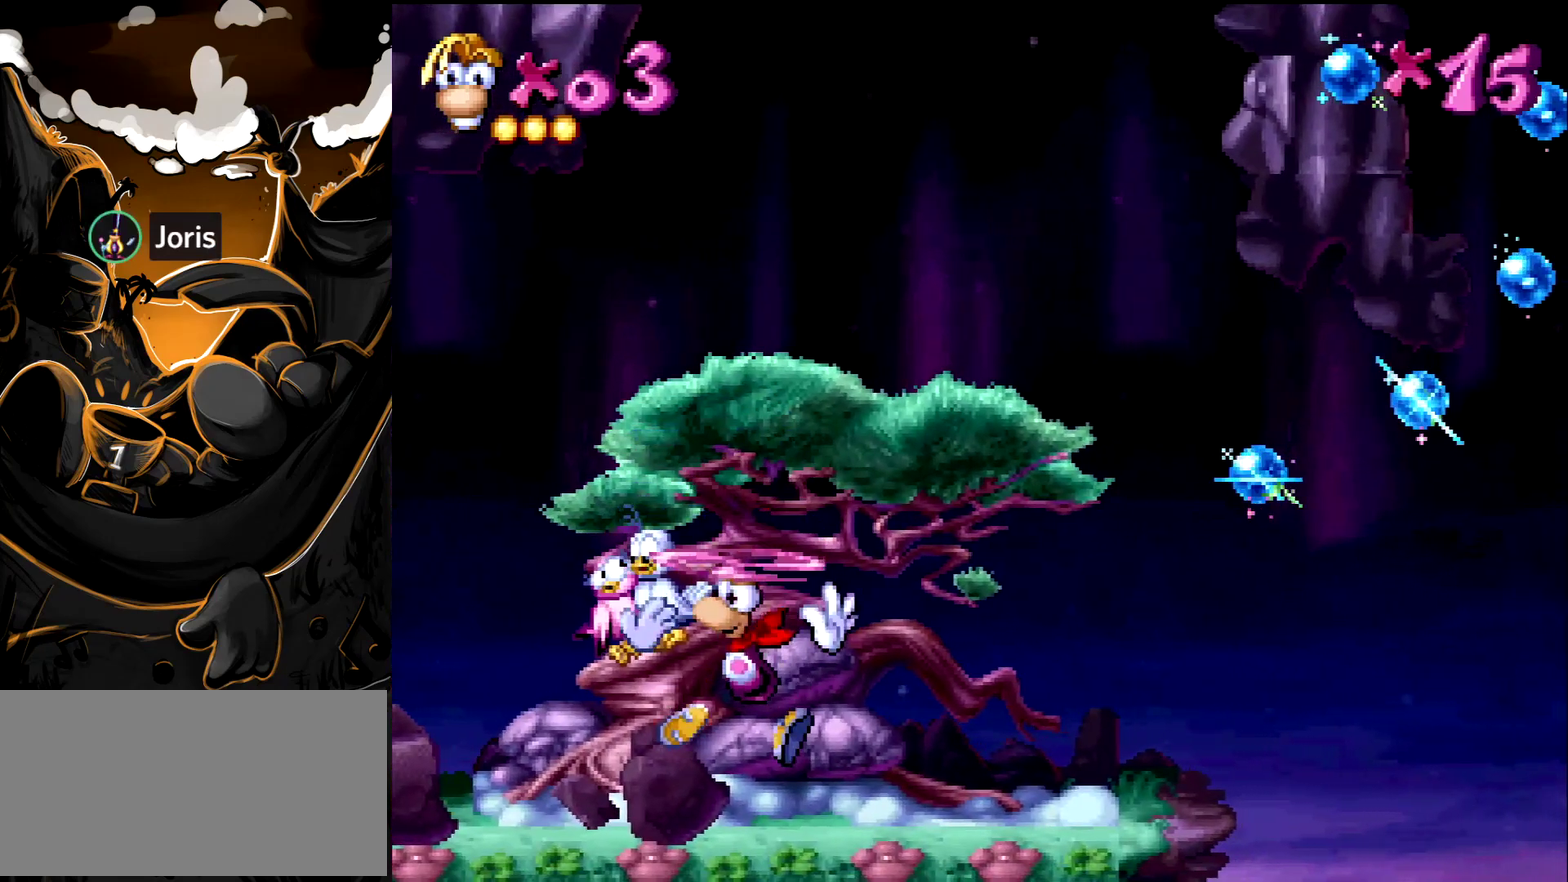
{"buttons": ["DPAD_LEFT"], "events": [[50, "CROSS", "down"], [167, "CROSS", "up"]]}
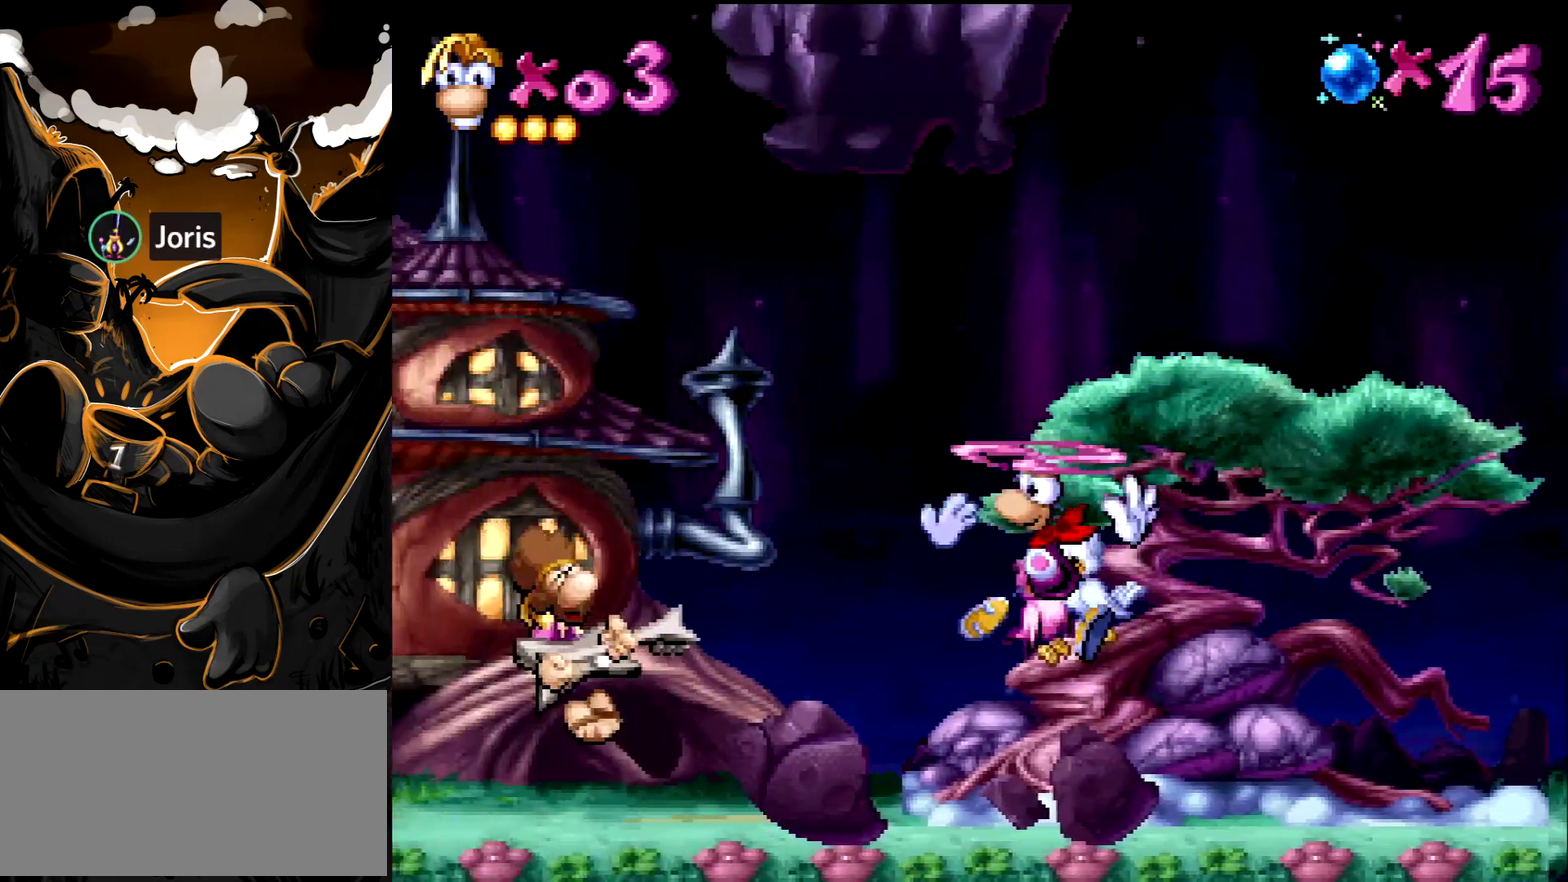
{"buttons": ["DPAD_LEFT"], "events": [[433, "CROSS", "down"], [500, "CROSS", "up"]]}
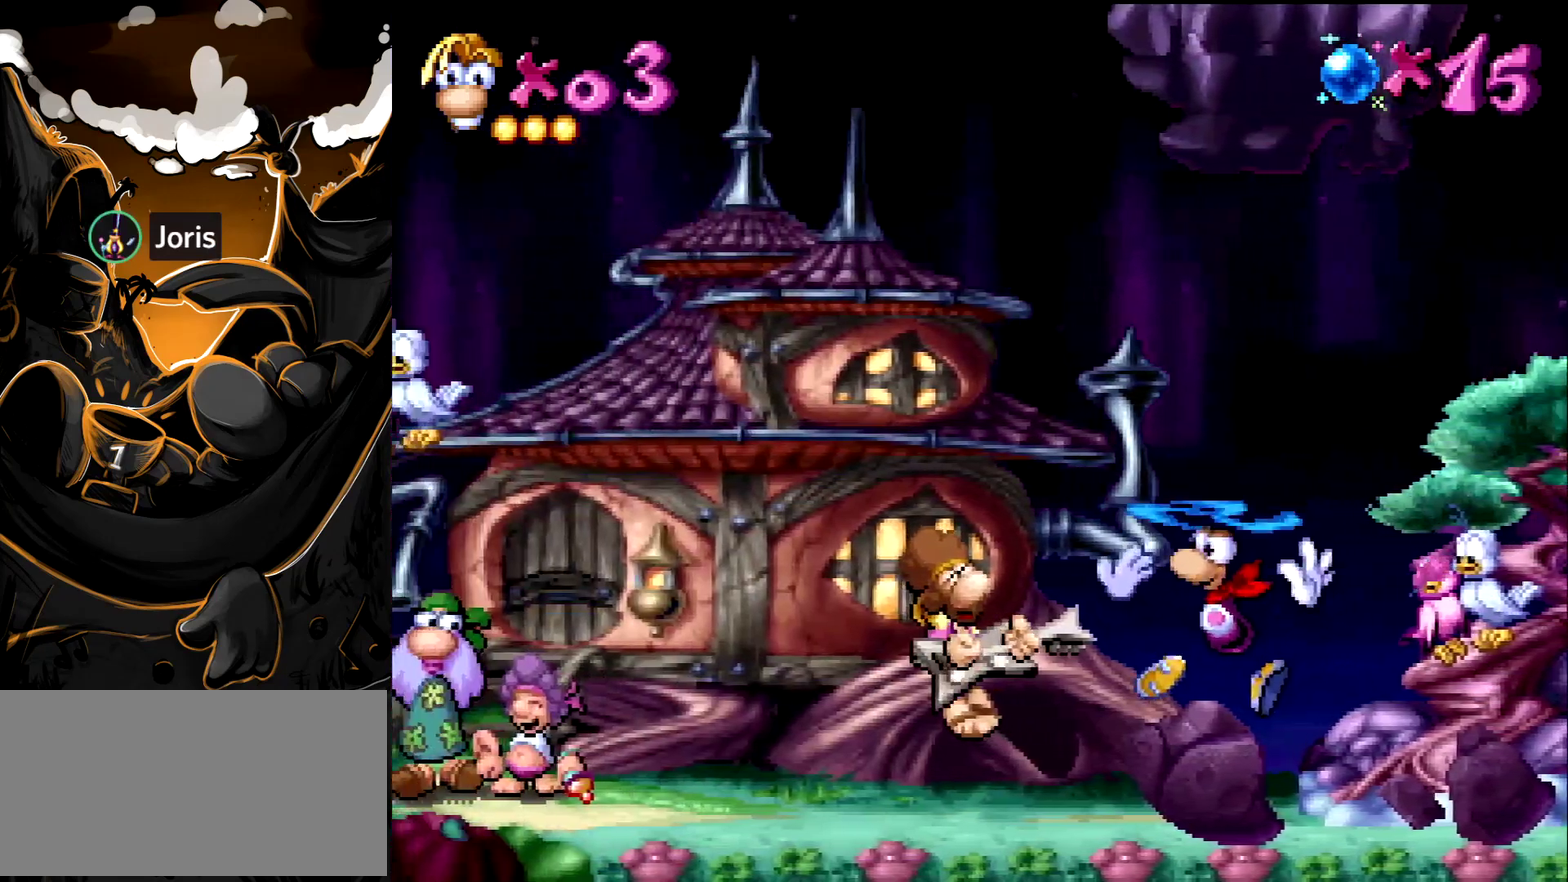
{"buttons": ["DPAD_RIGHT"], "events": [[217, "DPAD_LEFT", "up"], [333, "DPAD_RIGHT", "down"]]}
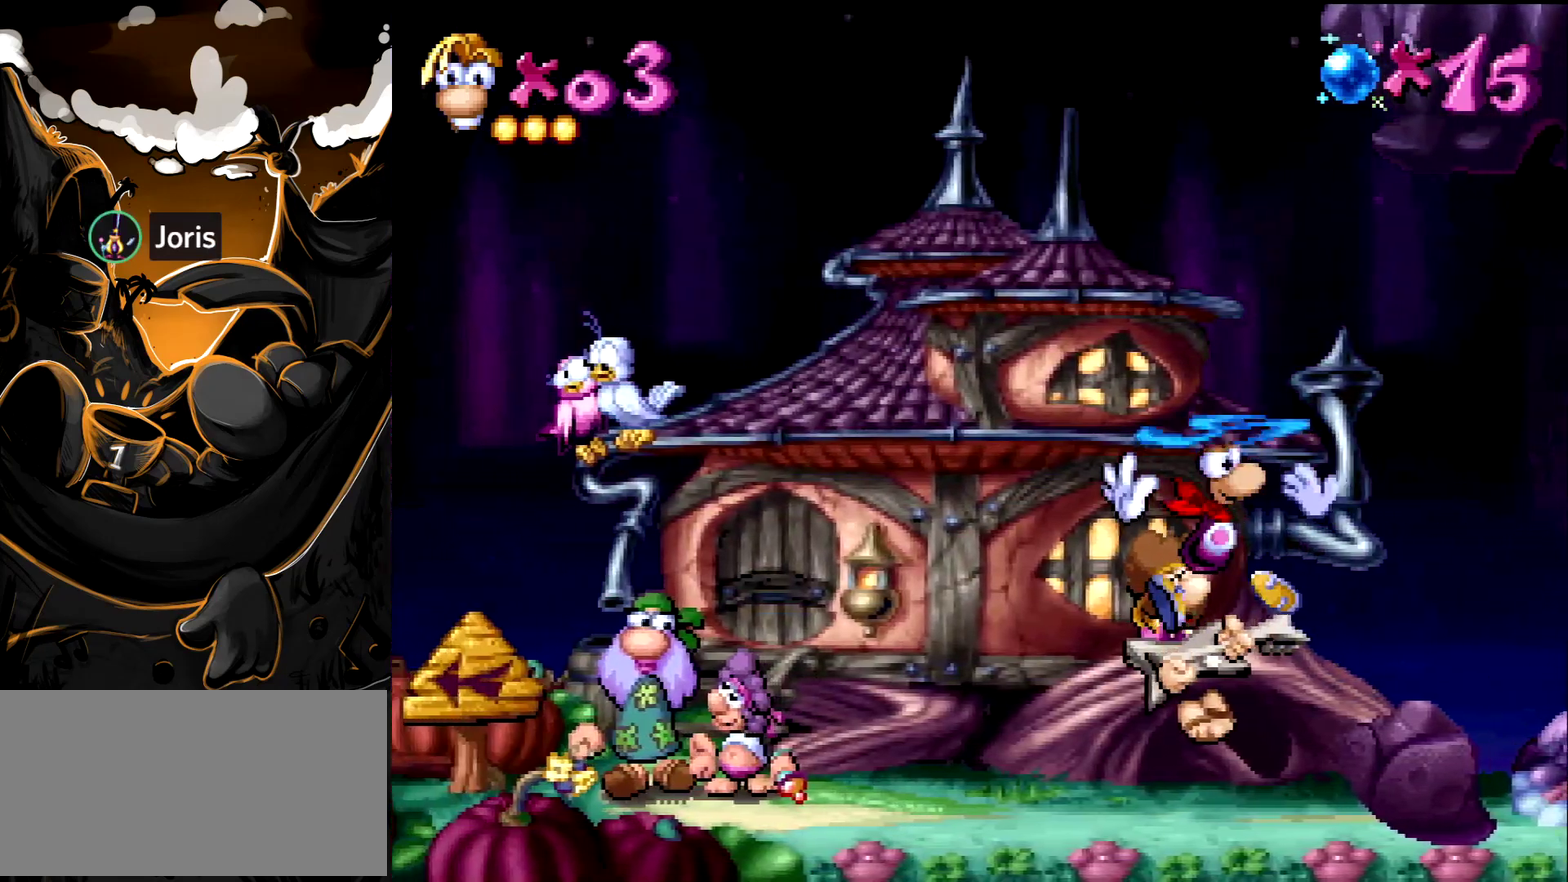
{"buttons": ["CROSS", "DPAD_RIGHT"], "events": [[300, "CROSS", "down"], [383, "CROSS", "up"], [450, "CROSS", "down"]]}
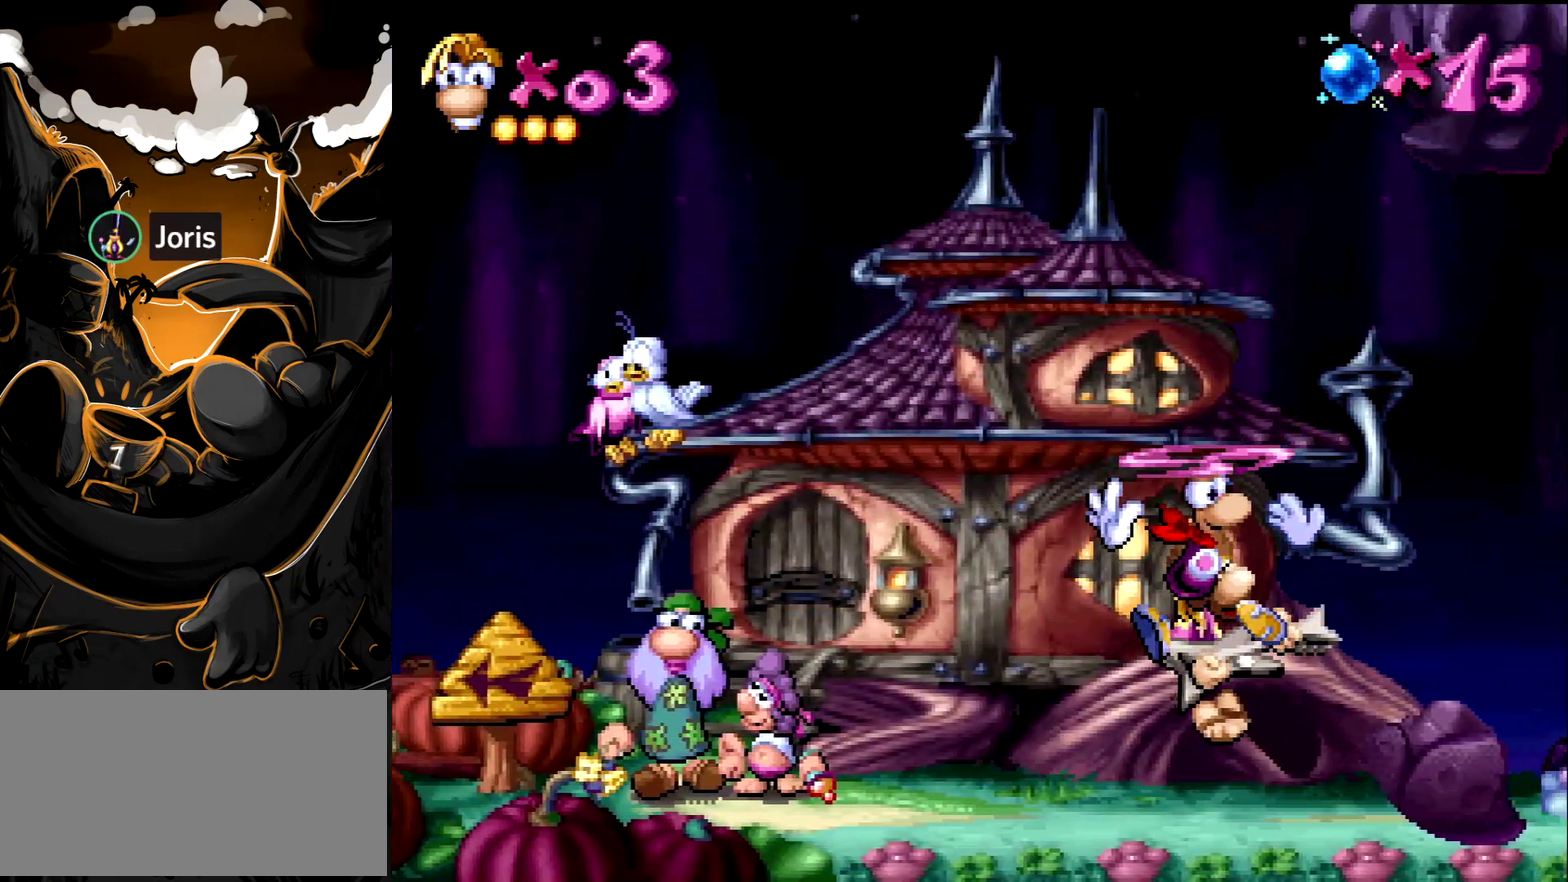
{"buttons": ["DPAD_UP"], "events": [[50, "CROSS", "up"], [100, "DPAD_UP", "down"], [133, "DPAD_RIGHT", "up"]]}
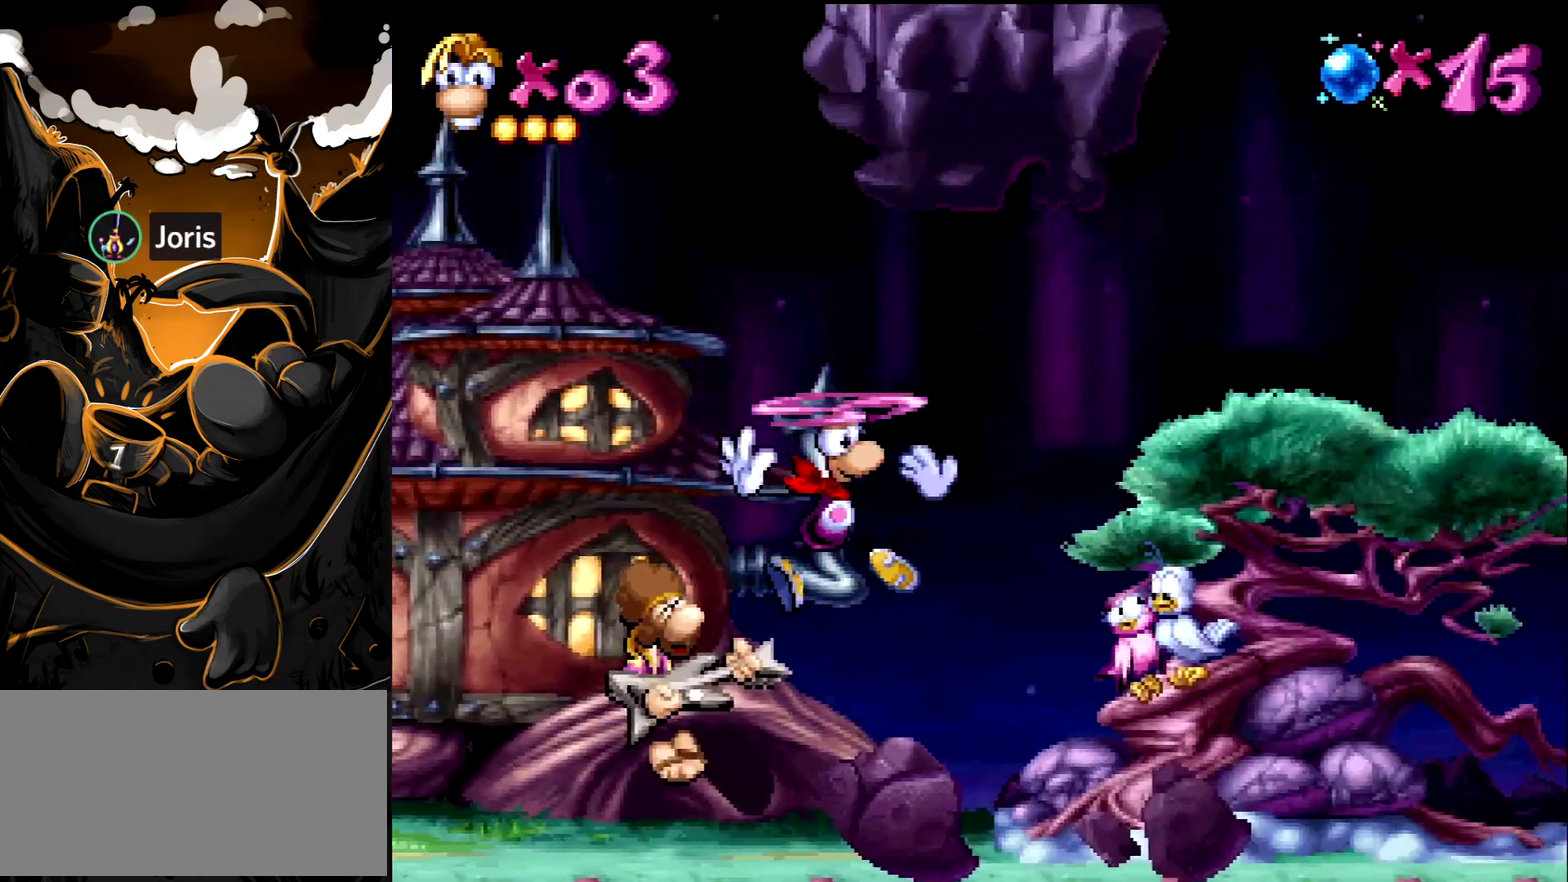
{"buttons": ["DPAD_UP"], "events": []}
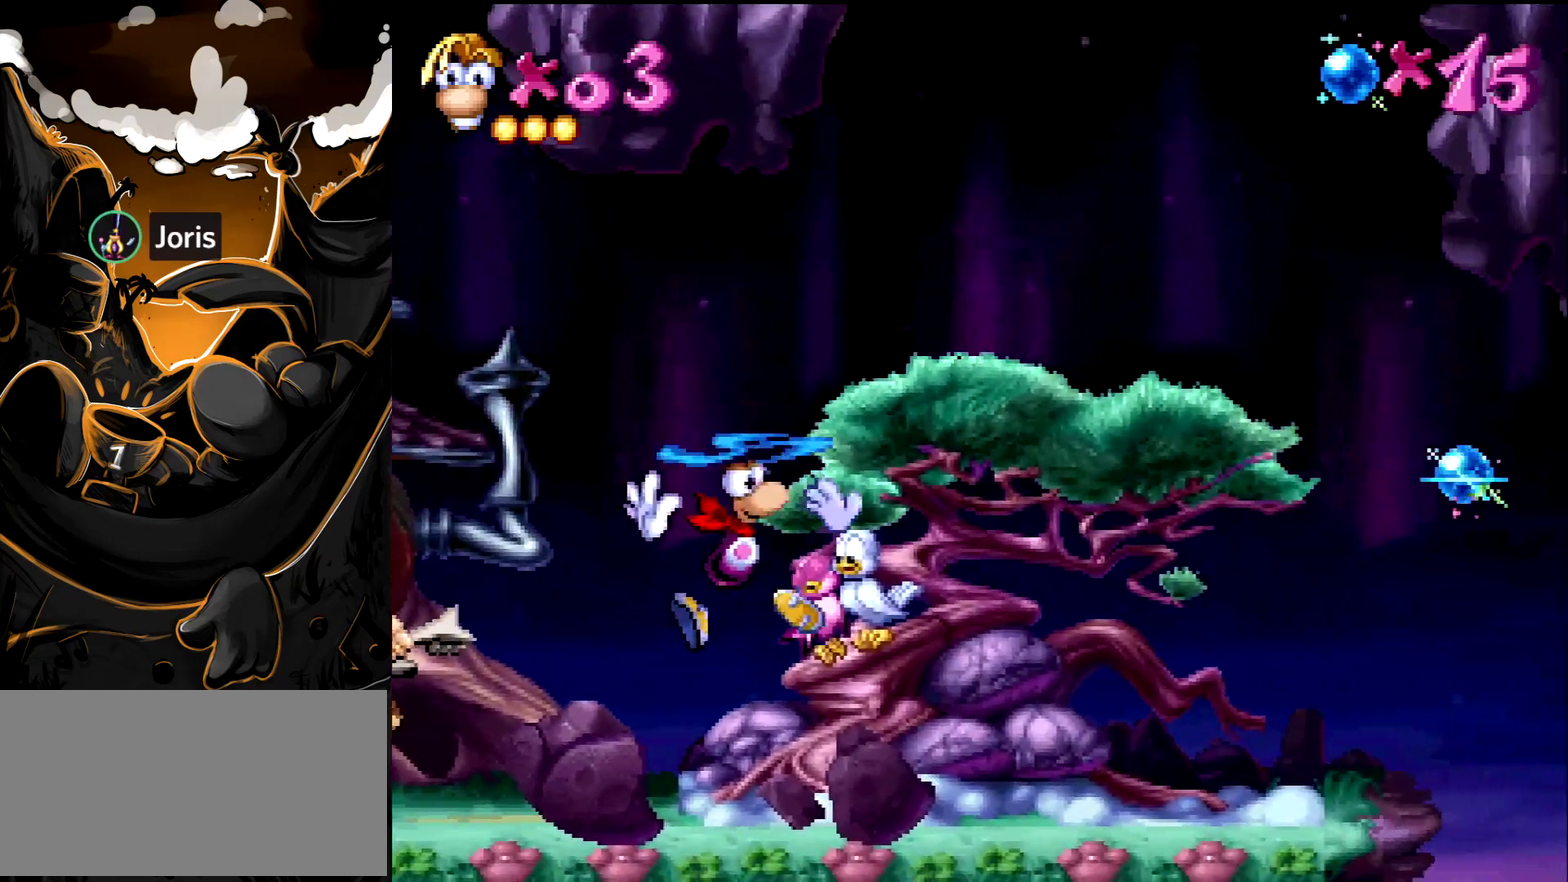
{"buttons": ["DPAD_LEFT"], "events": [[33, "CROSS", "down"], [150, "CROSS", "up"], [367, "DPAD_UP", "up"], [483, "DPAD_LEFT", "down"]]}
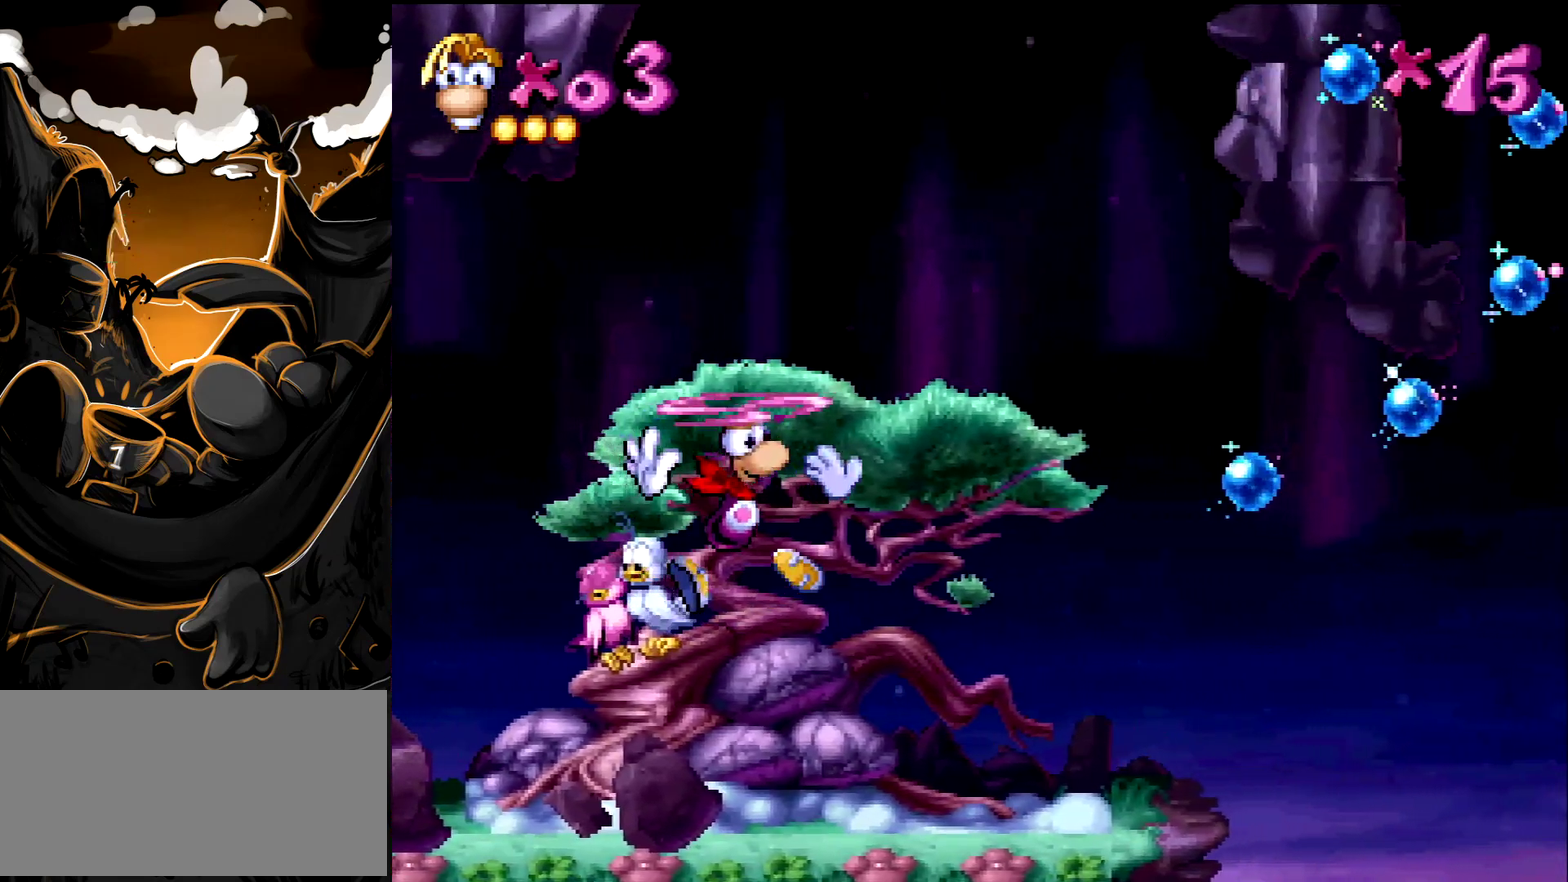
{"buttons": ["DPAD_LEFT"], "events": []}
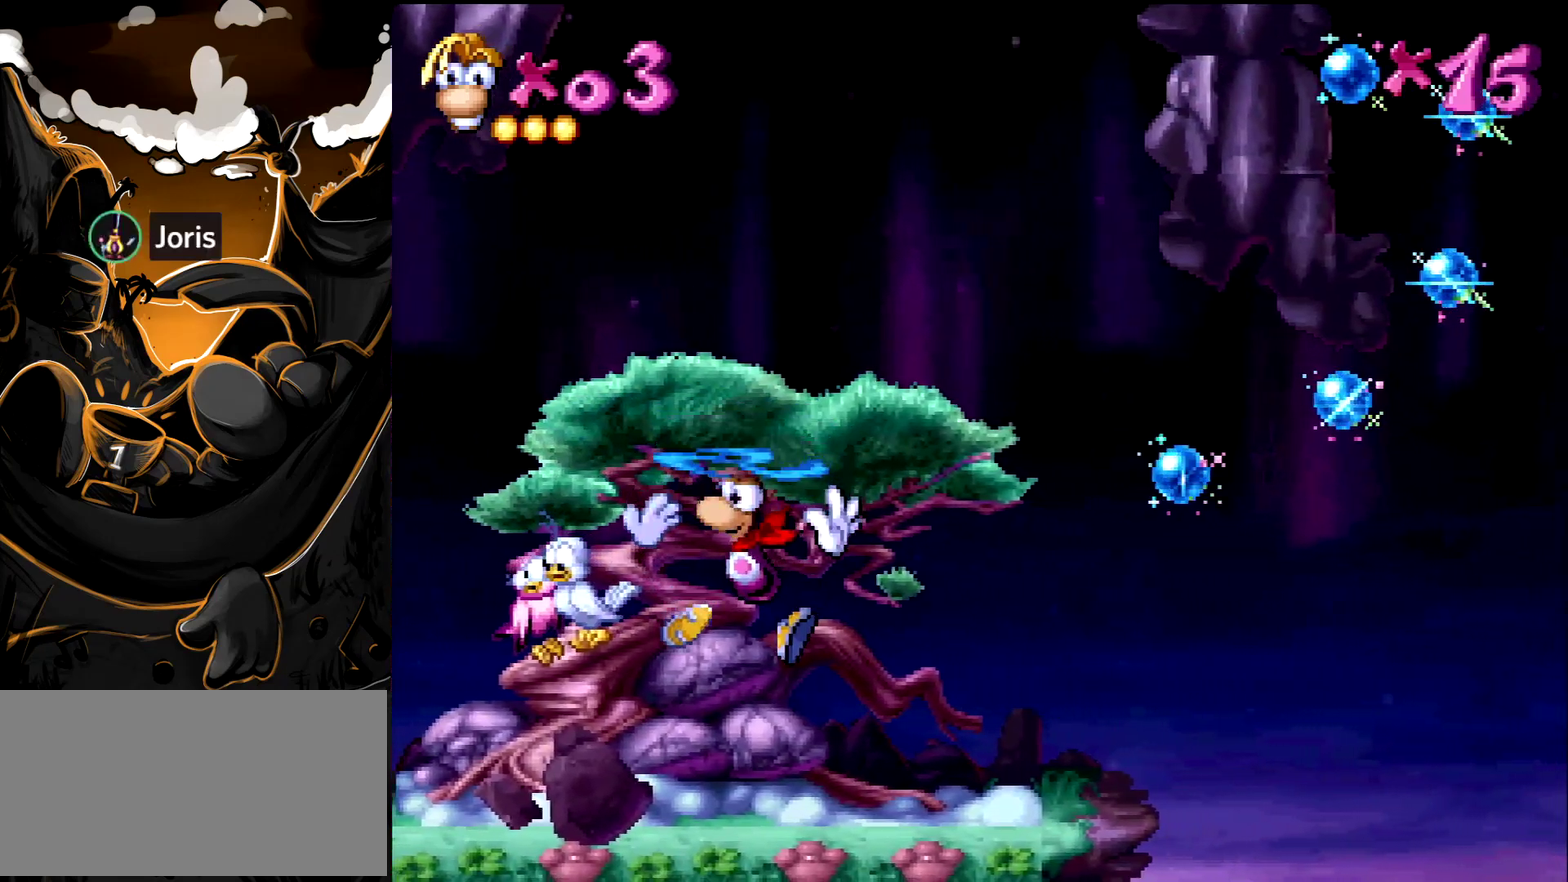
{"buttons": ["DPAD_UP"], "events": [[50, "CROSS", "down"], [133, "CROSS", "up"], [233, "CROSS", "down"], [283, "CROSS", "up"], [283, "DPAD_UP", "down"], [383, "DPAD_LEFT", "up"]]}
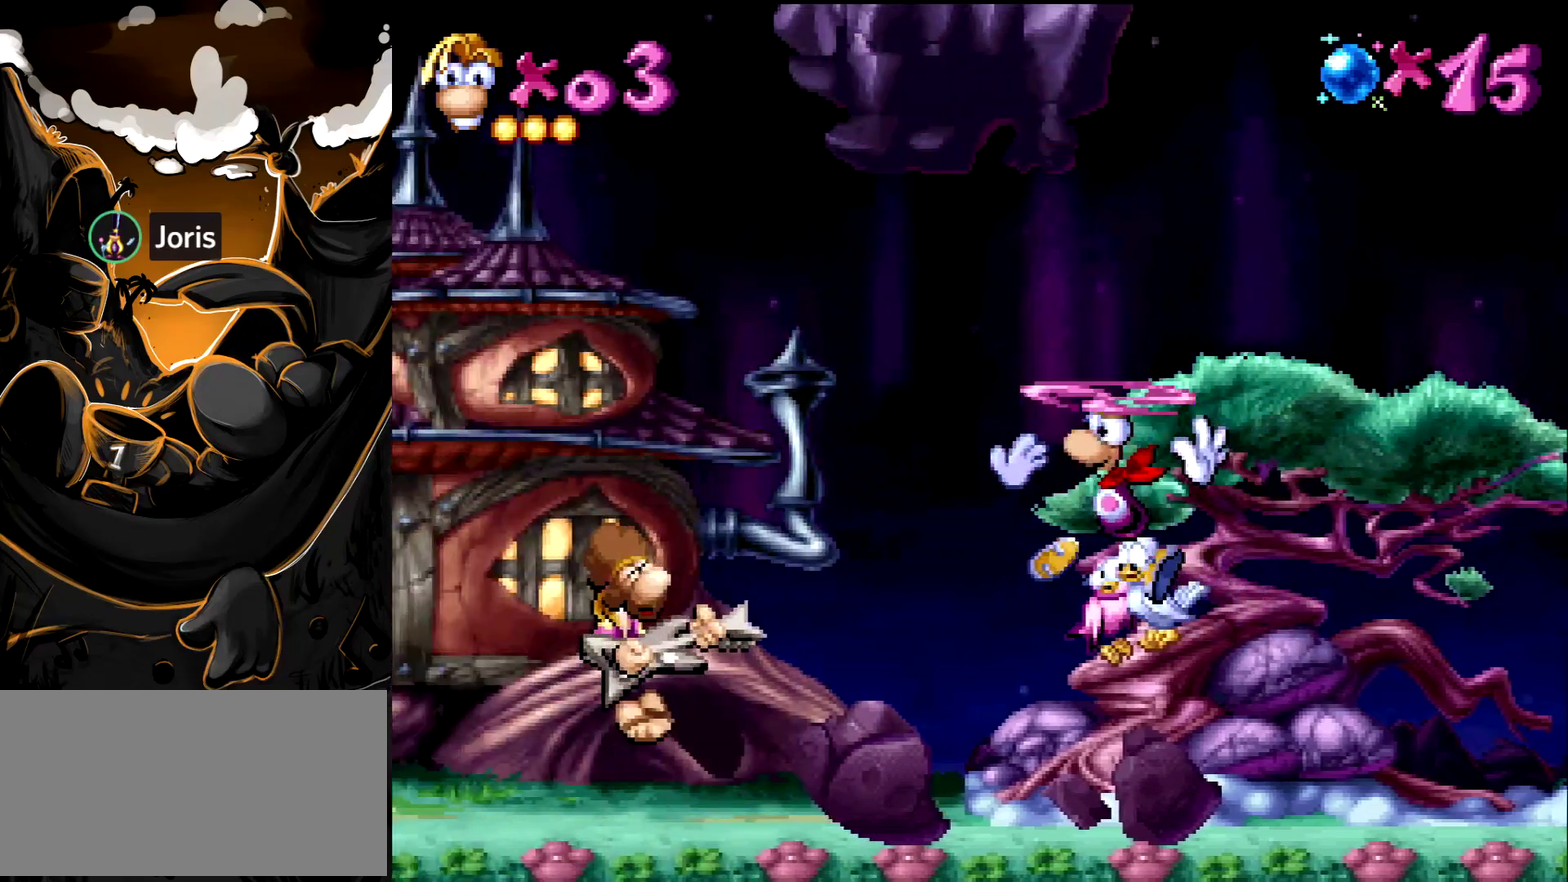
{"buttons": [], "events": [[400, "DPAD_UP", "up"]]}
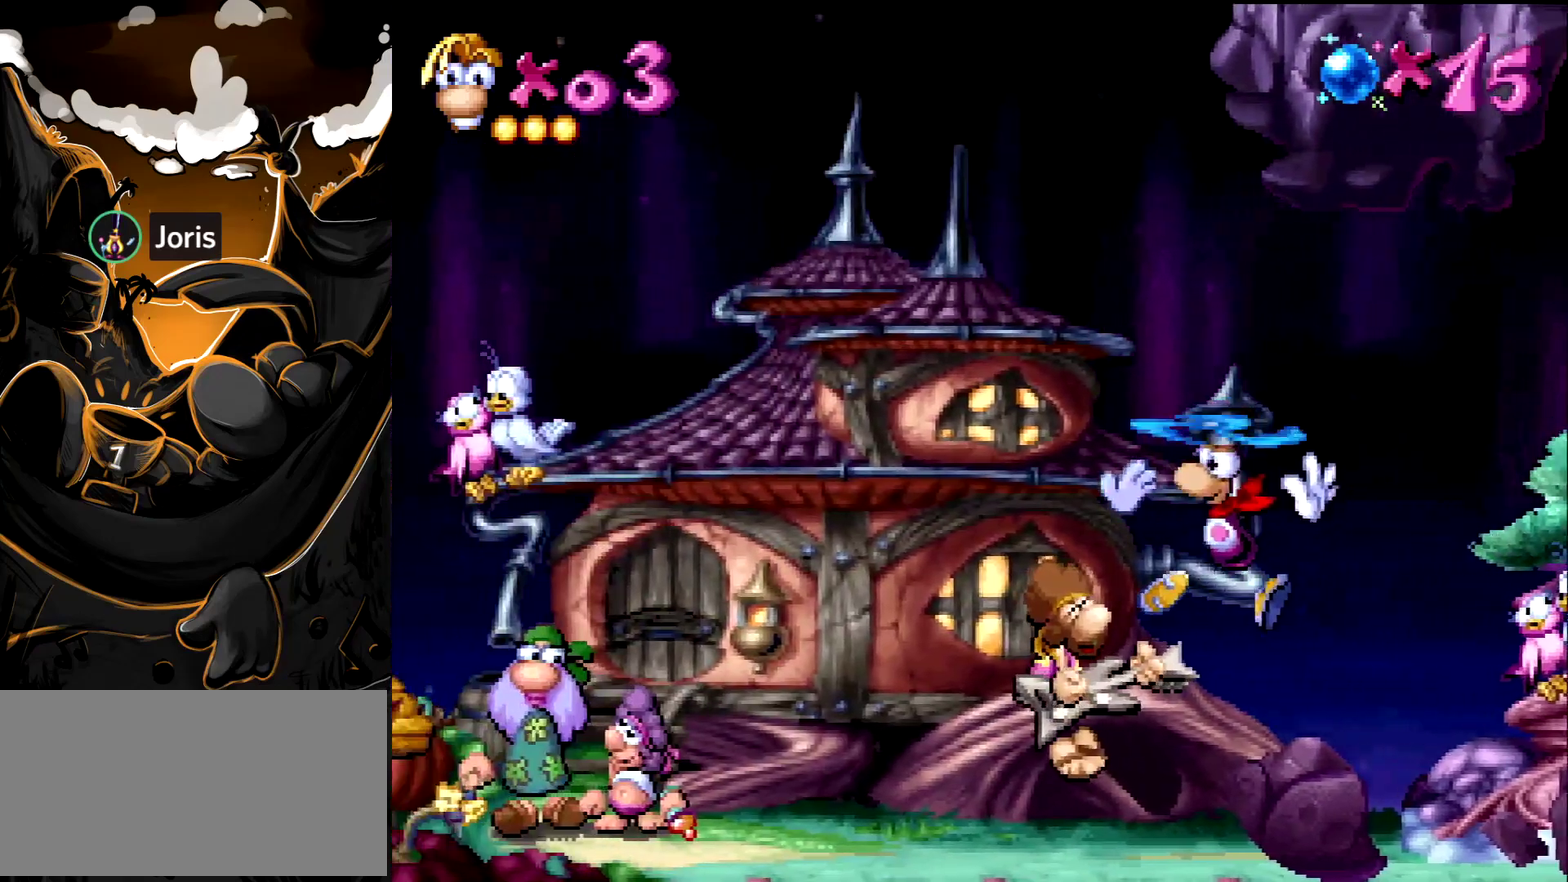
{"buttons": ["DPAD_RIGHT"], "events": [[33, "DPAD_RIGHT", "down"], [250, "CROSS", "down"], [333, "CROSS", "up"]]}
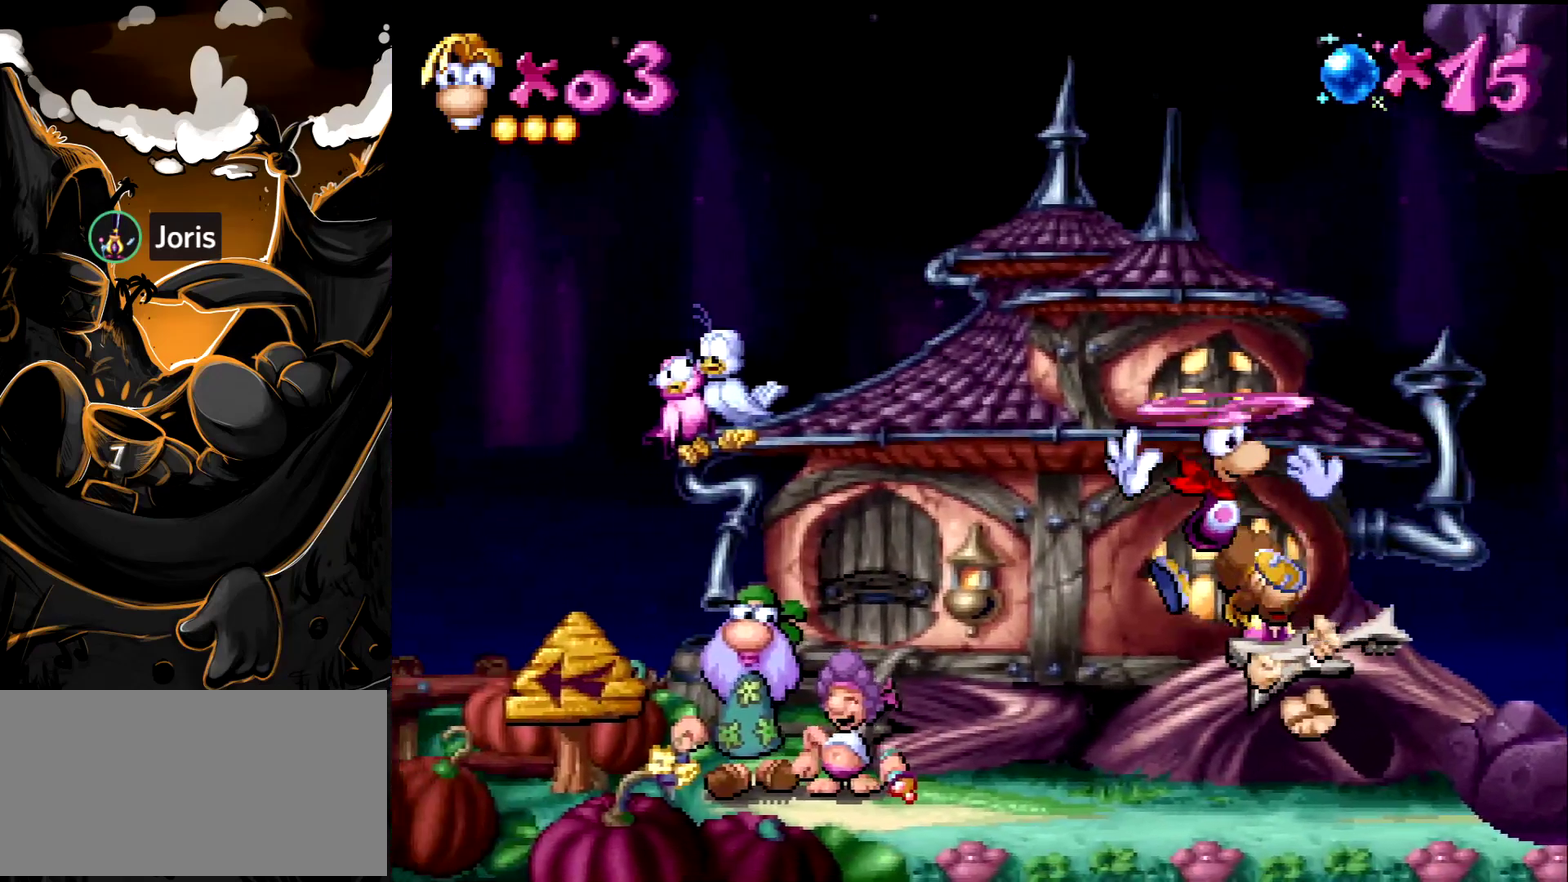
{"buttons": ["DPAD_RIGHT"], "events": []}
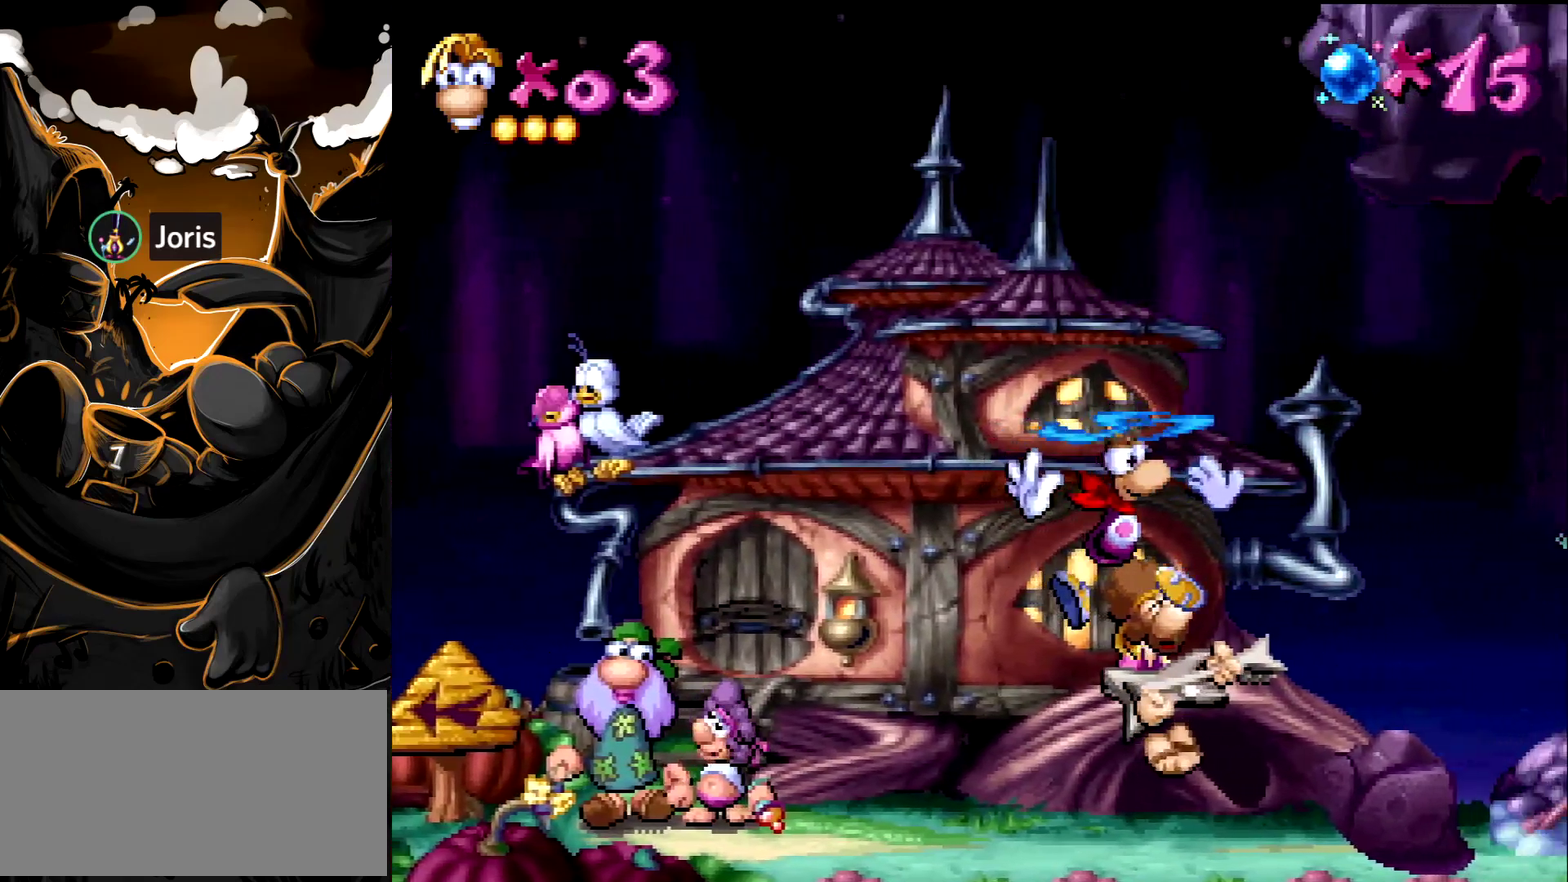
{"buttons": ["DPAD_UP"], "events": [[250, "CROSS", "down"], [317, "CROSS", "up"], [383, "CROSS", "down"], [467, "CROSS", "up"], [500, "DPAD_RIGHT", "up"], [500, "DPAD_UP", "down"]]}
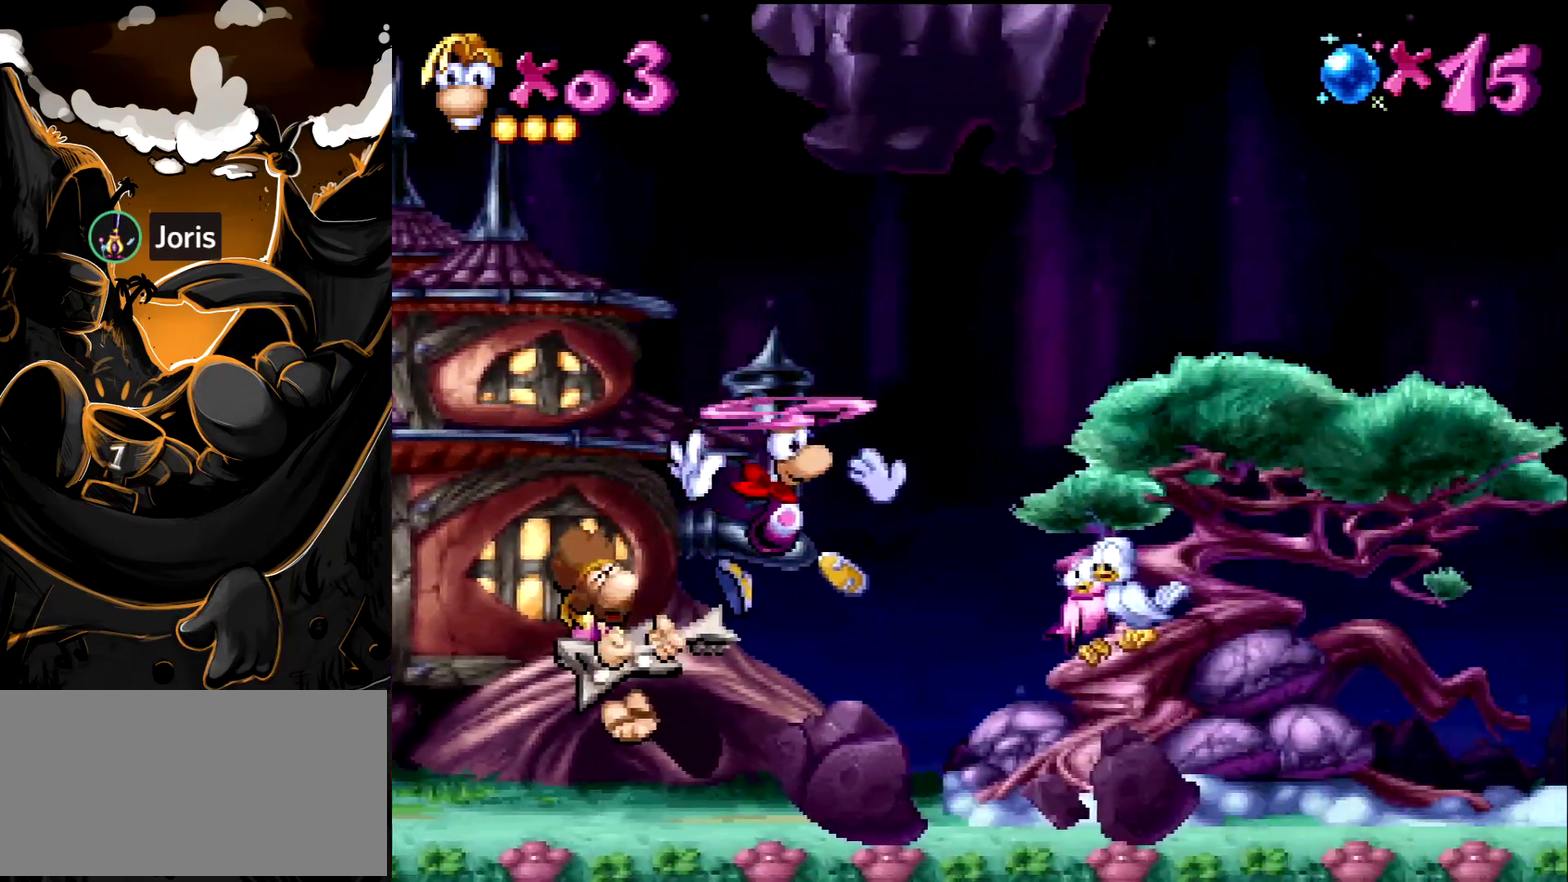
{"buttons": ["DPAD_UP"], "events": []}
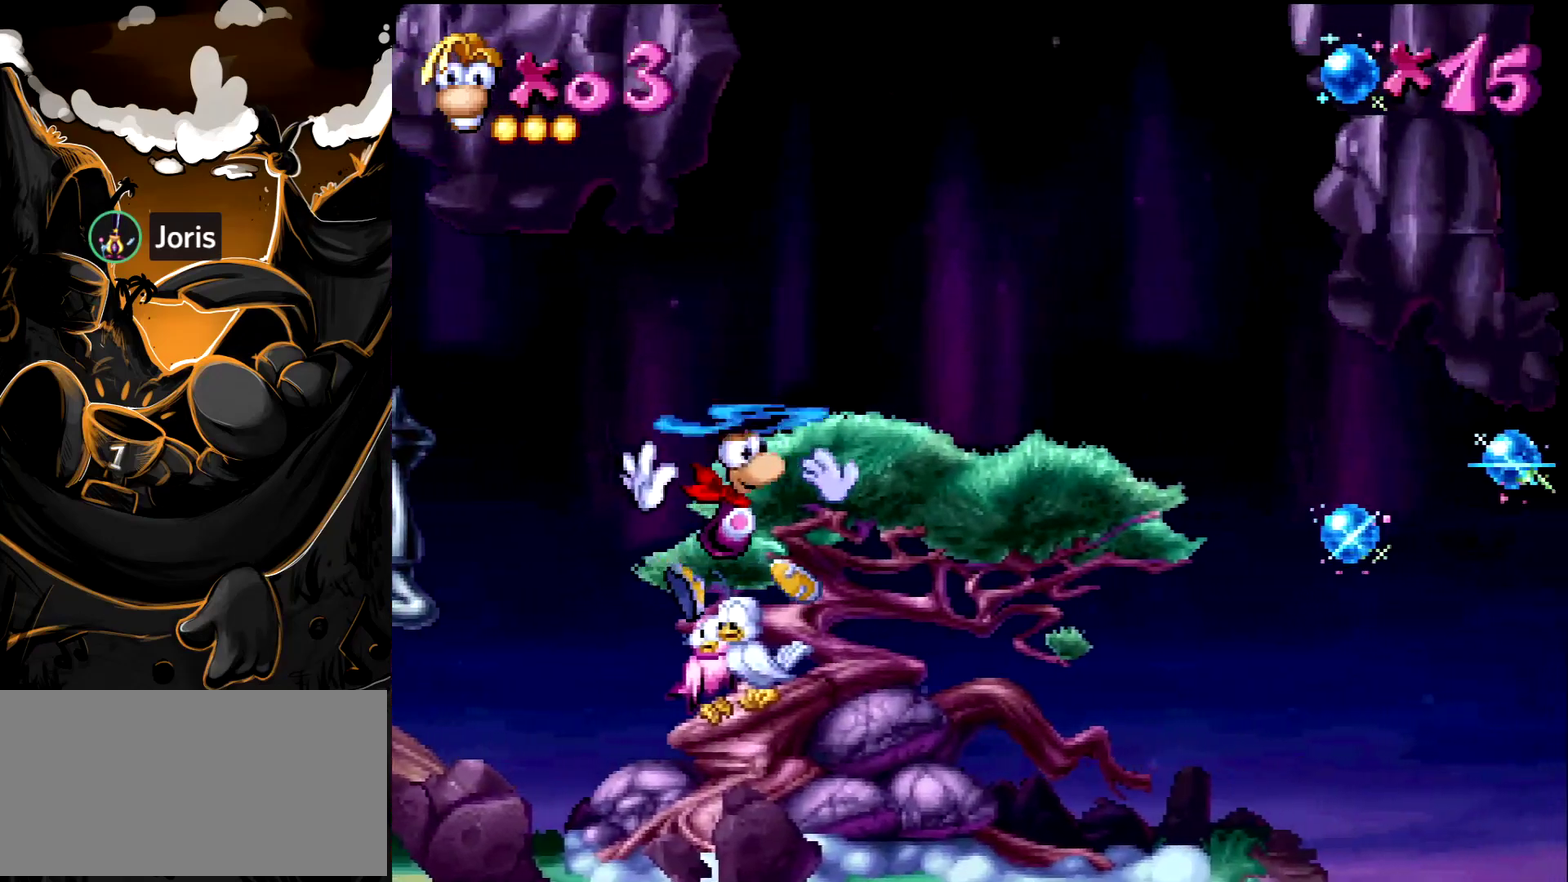
{"buttons": ["CROSS", "DPAD_UP"], "events": [[483, "CROSS", "down"]]}
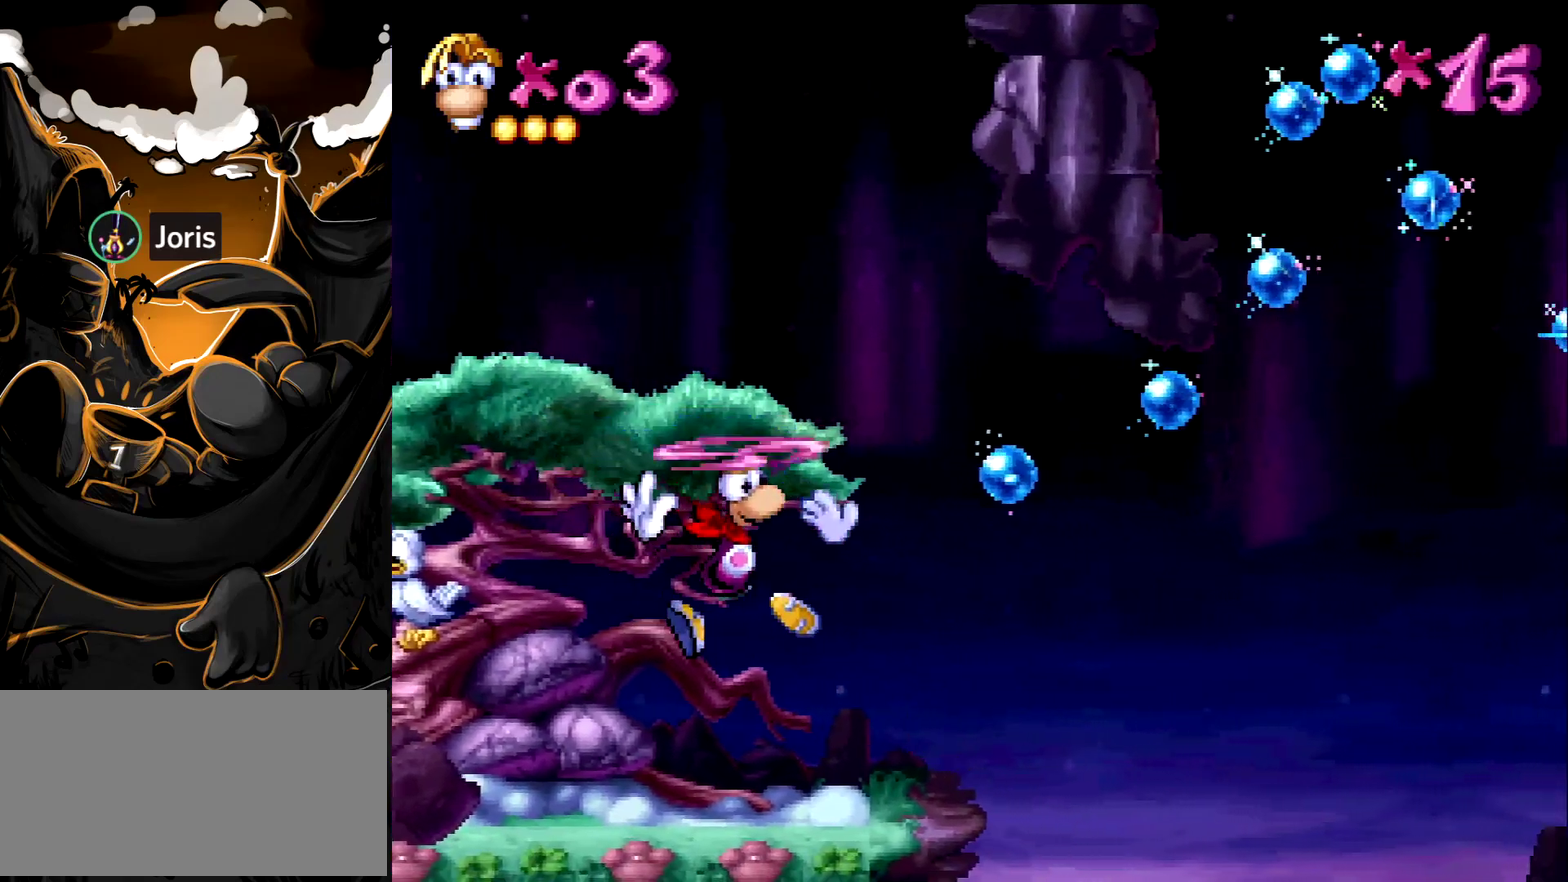
{"buttons": ["DPAD_LEFT"], "events": [[83, "CROSS", "up"], [300, "DPAD_UP", "up"], [450, "DPAD_LEFT", "down"]]}